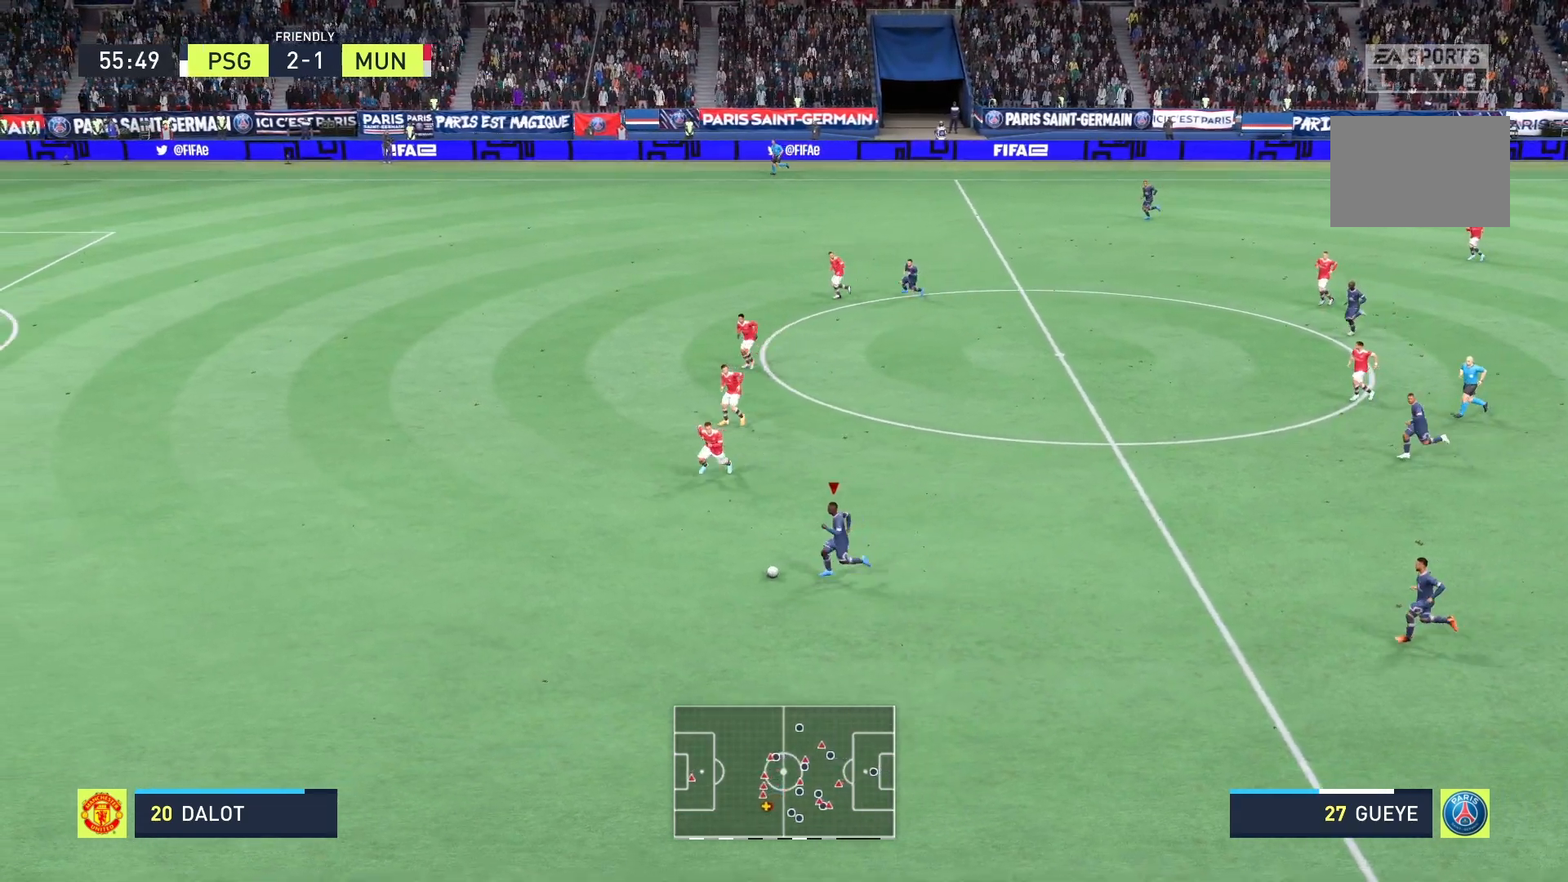
Gameplay with a controller (Xbox layout); each line is a JSON object with the inputs held at the frame after it. "events" lists button and stick changes between this image and that frame as [ms after this image, input, new state], when the widget could be followed in between. Not read: L3 R3.
{"buttons": ["R2"], "left_stick": "left", "right_stick": "center", "events": []}
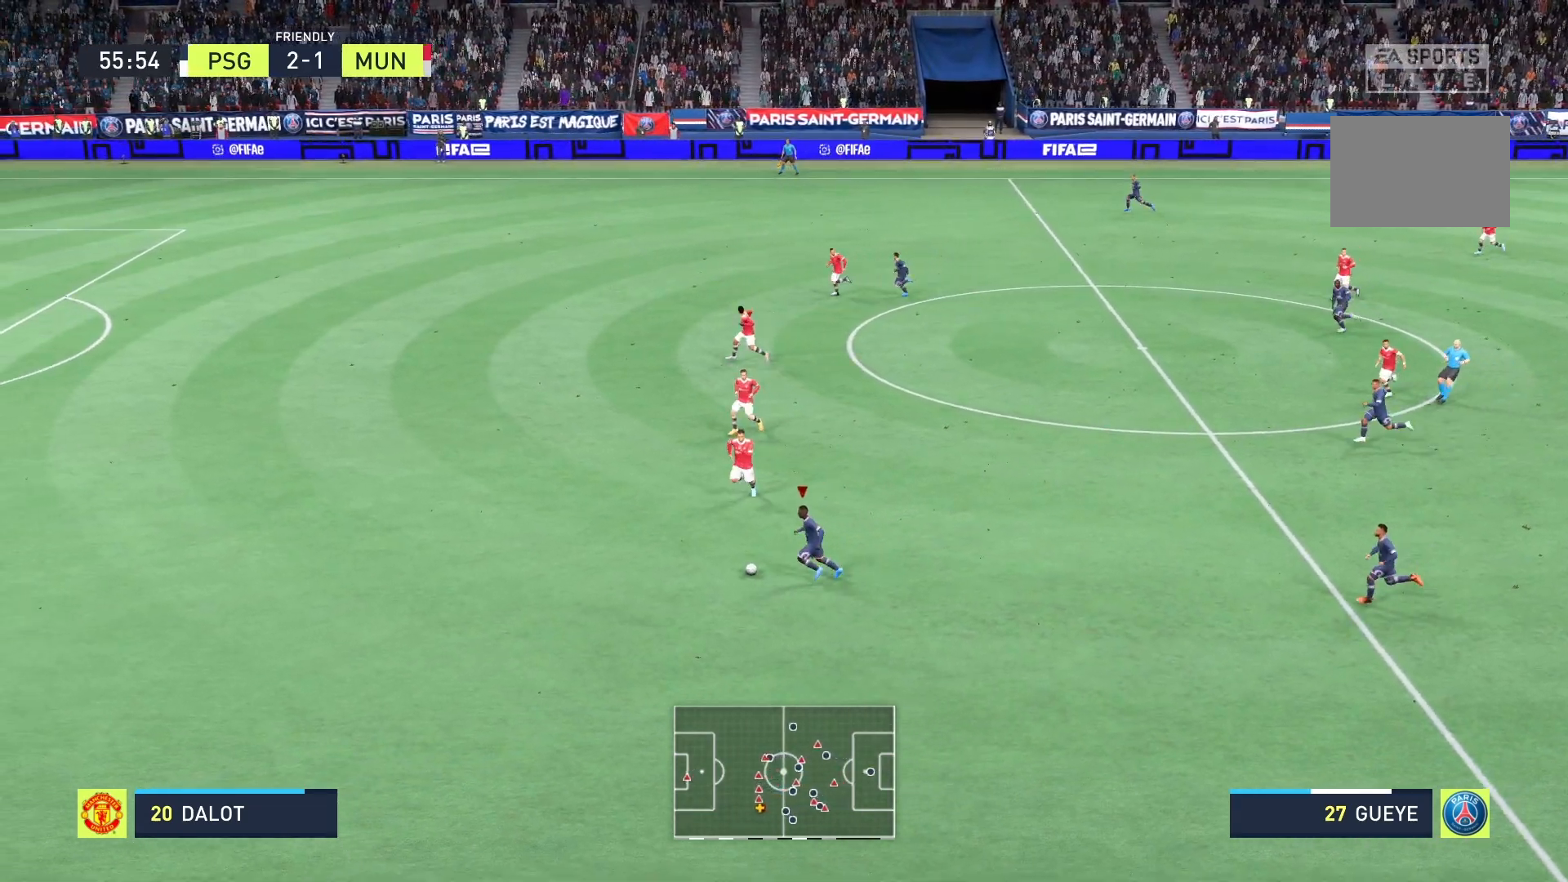
{"buttons": ["R2"], "left_stick": "left", "right_stick": "center", "events": [[42, "R2", "up"], [83, "R2", "down"]]}
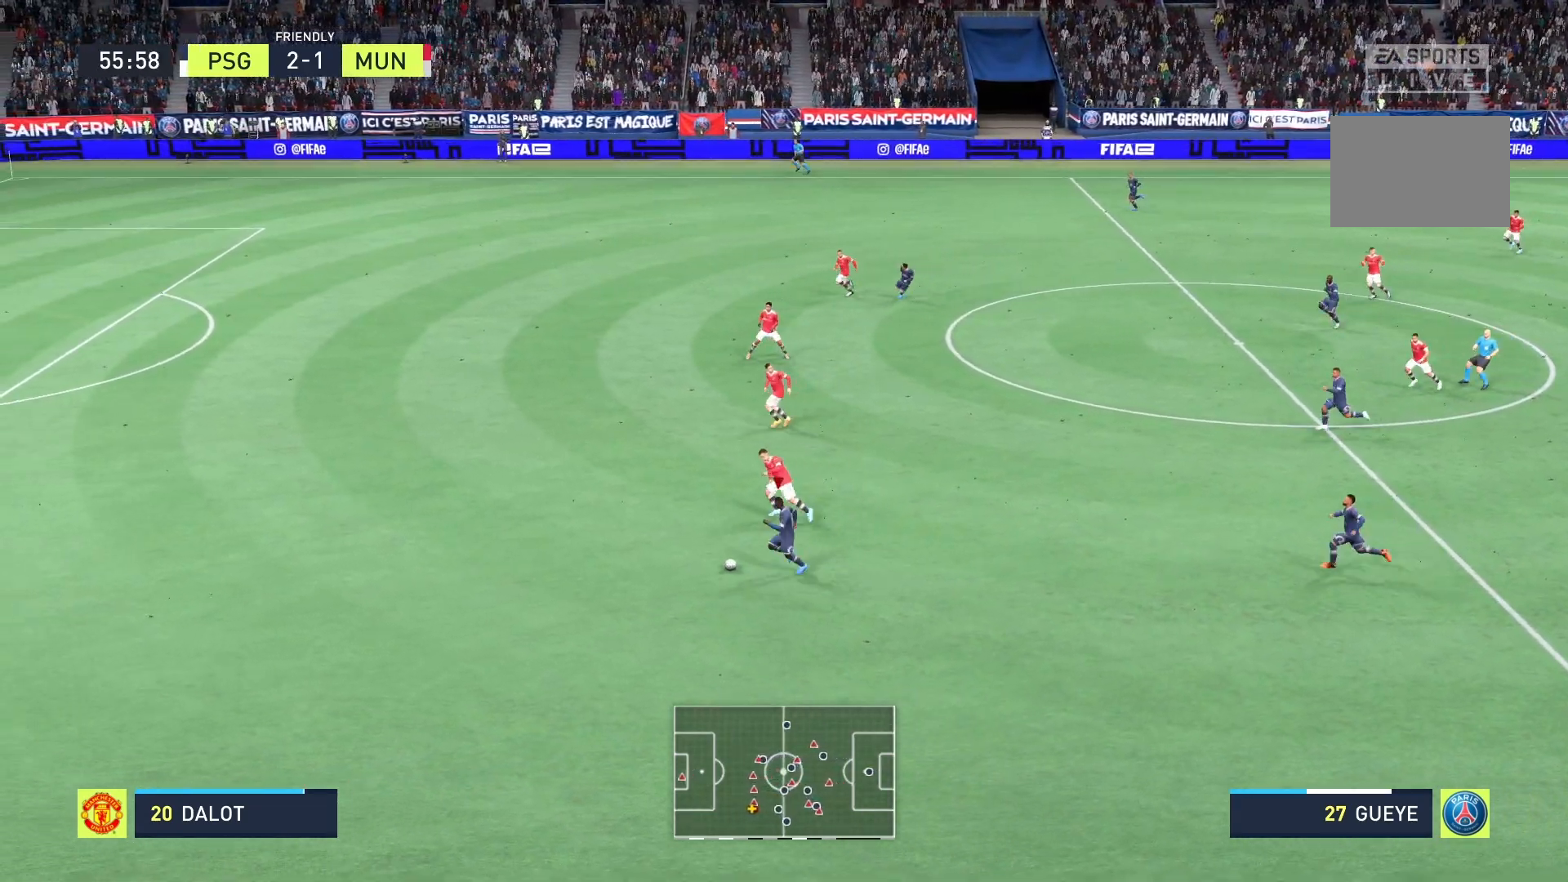
{"buttons": ["R2"], "left_stick": "left", "right_stick": "center", "events": []}
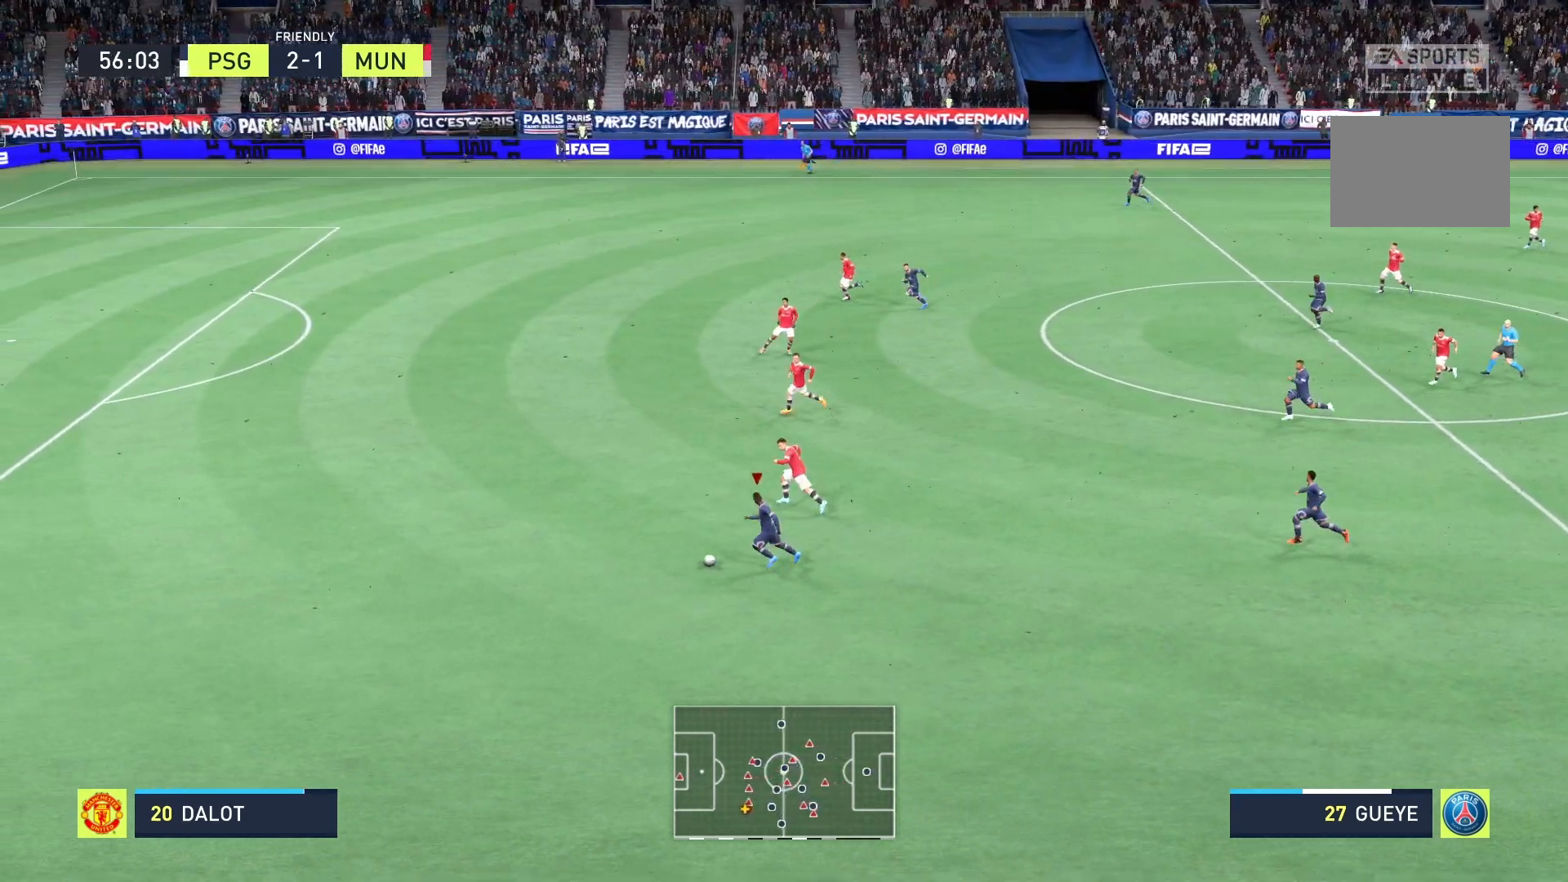
{"buttons": ["R2"], "left_stick": "left", "right_stick": "center", "events": []}
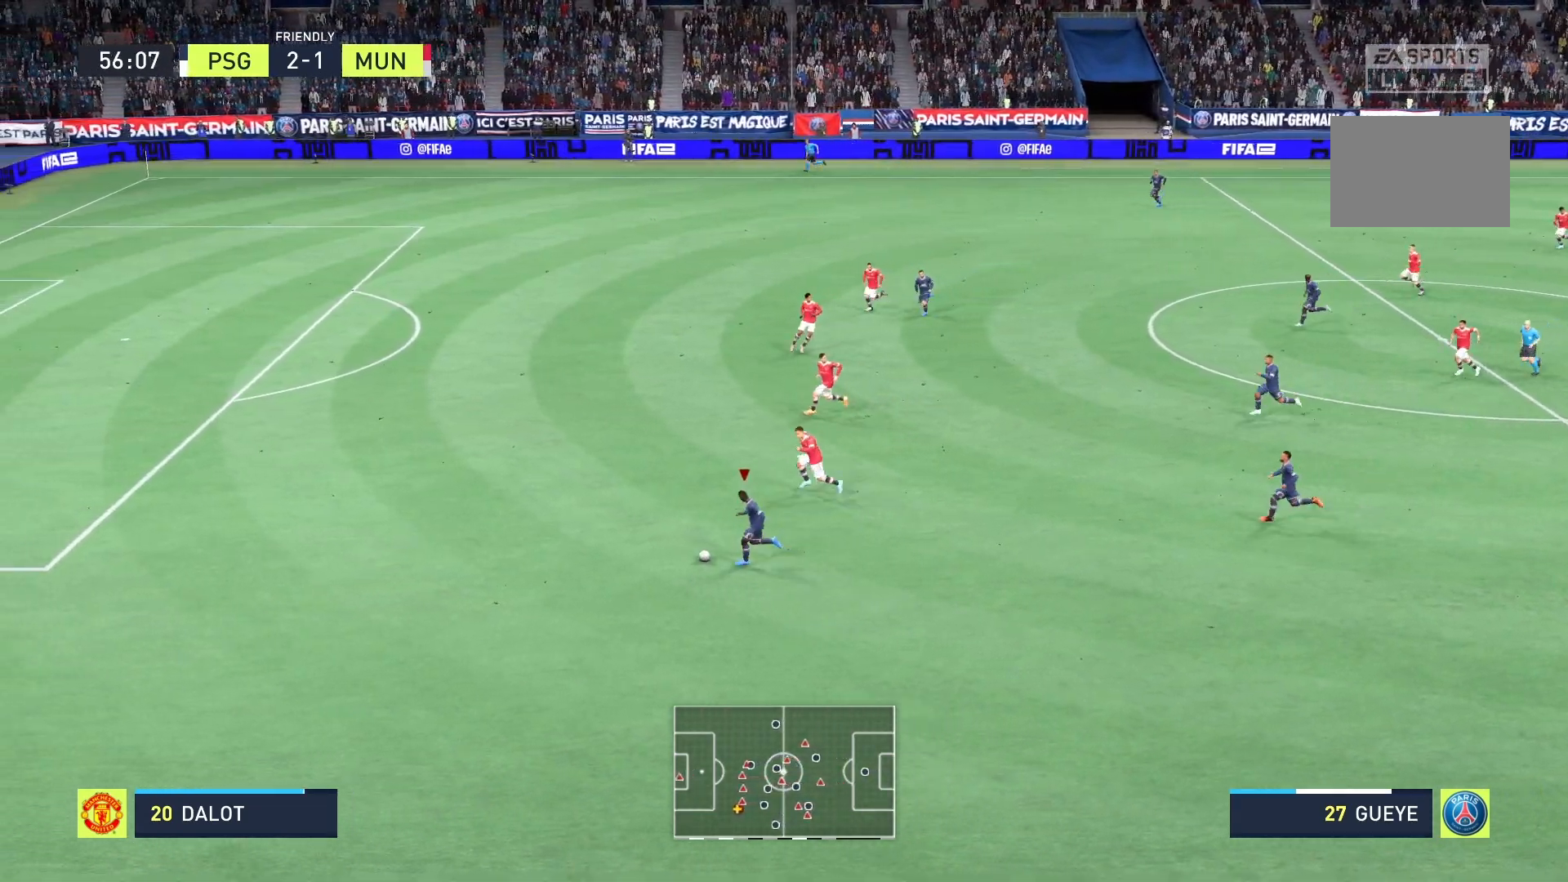
{"buttons": ["R2"], "left_stick": "up-left", "right_stick": "center", "events": [[375, "left_stick", "up-left"]]}
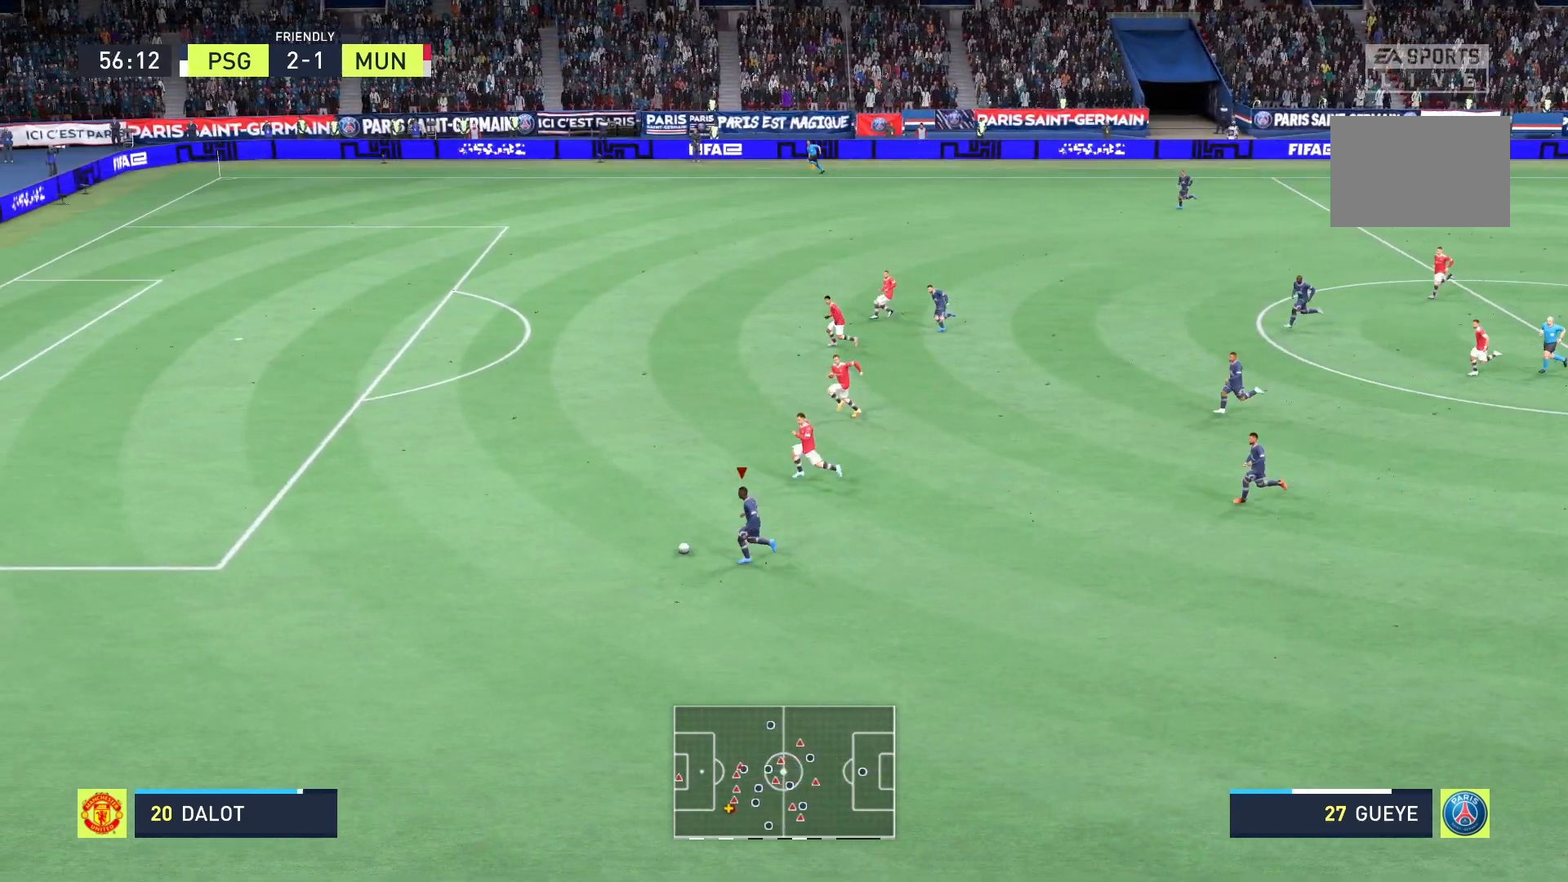
{"buttons": ["R2"], "left_stick": "up-left", "right_stick": "center", "events": []}
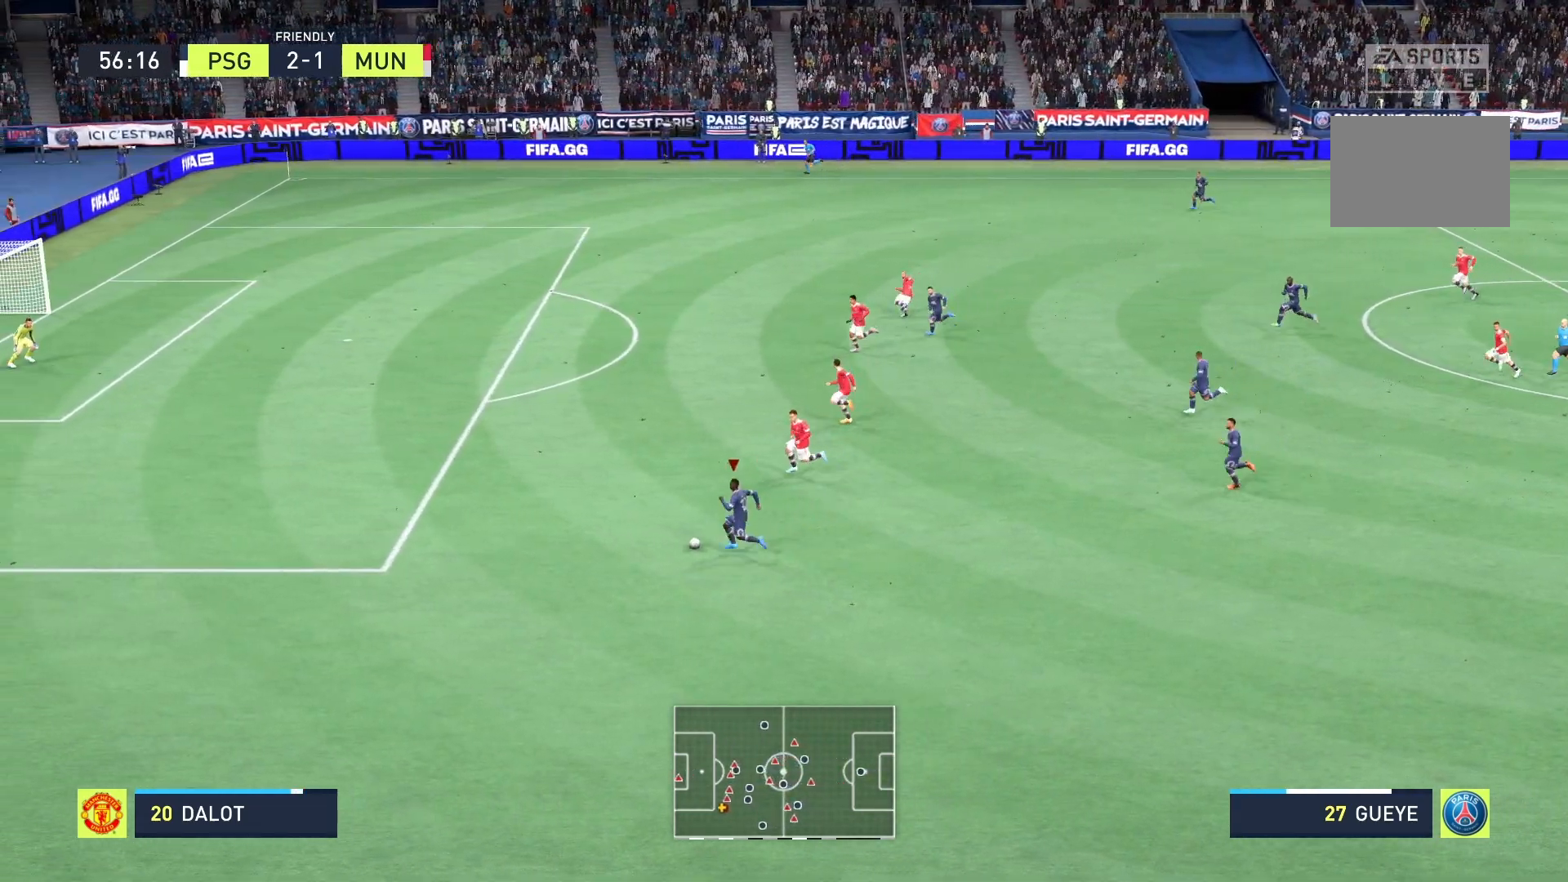
{"buttons": ["R2"], "left_stick": "up-left", "right_stick": "center", "events": []}
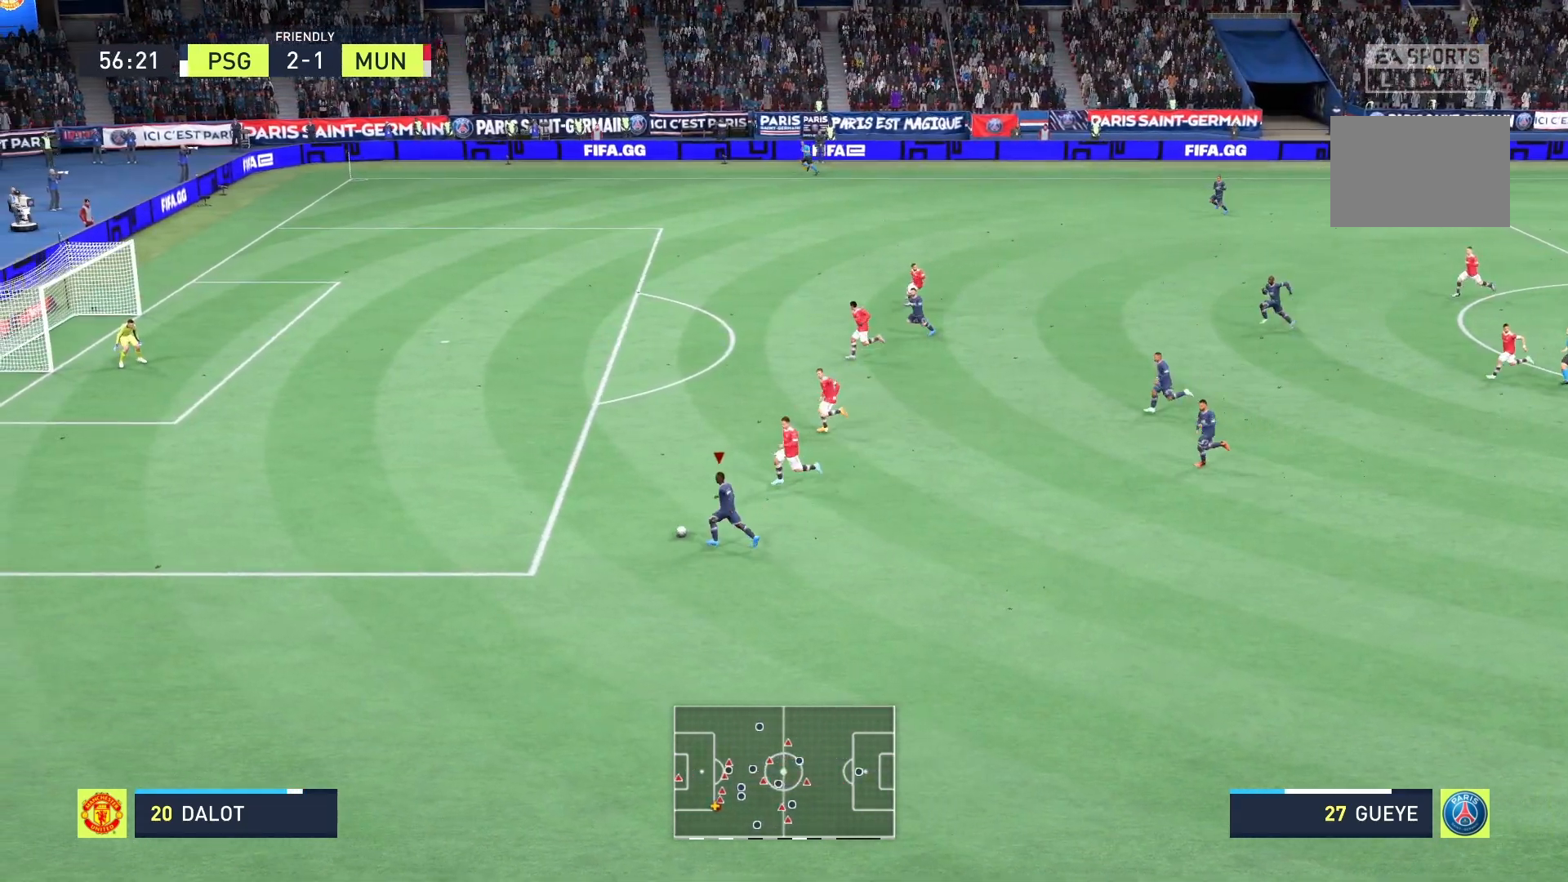
{"buttons": ["R2"], "left_stick": "up-left", "right_stick": "center", "events": []}
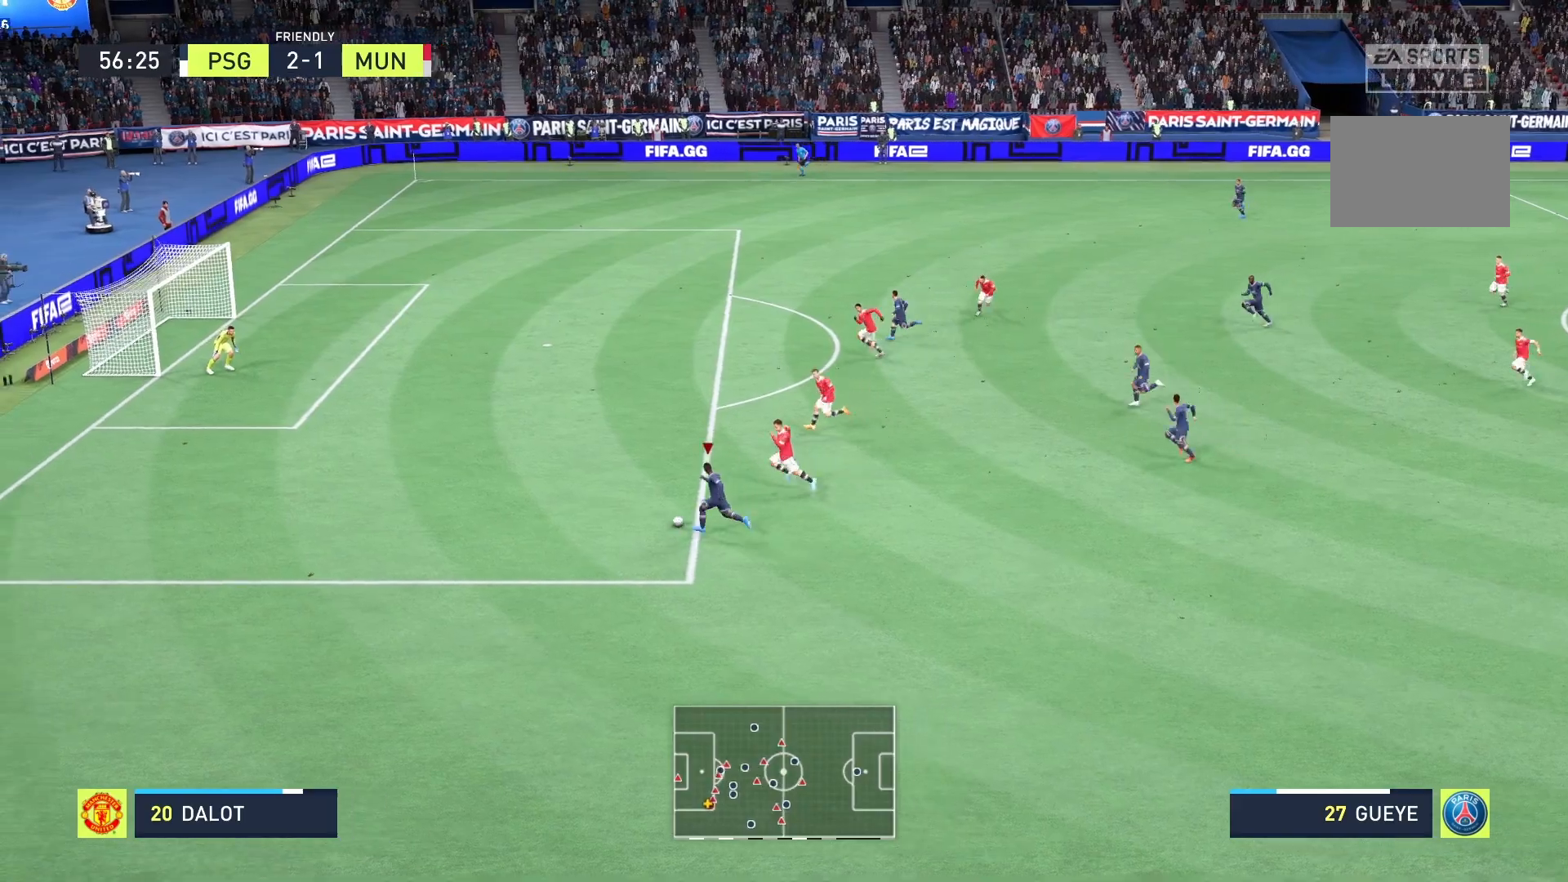
{"buttons": ["R2"], "left_stick": "up-left", "right_stick": "center", "events": []}
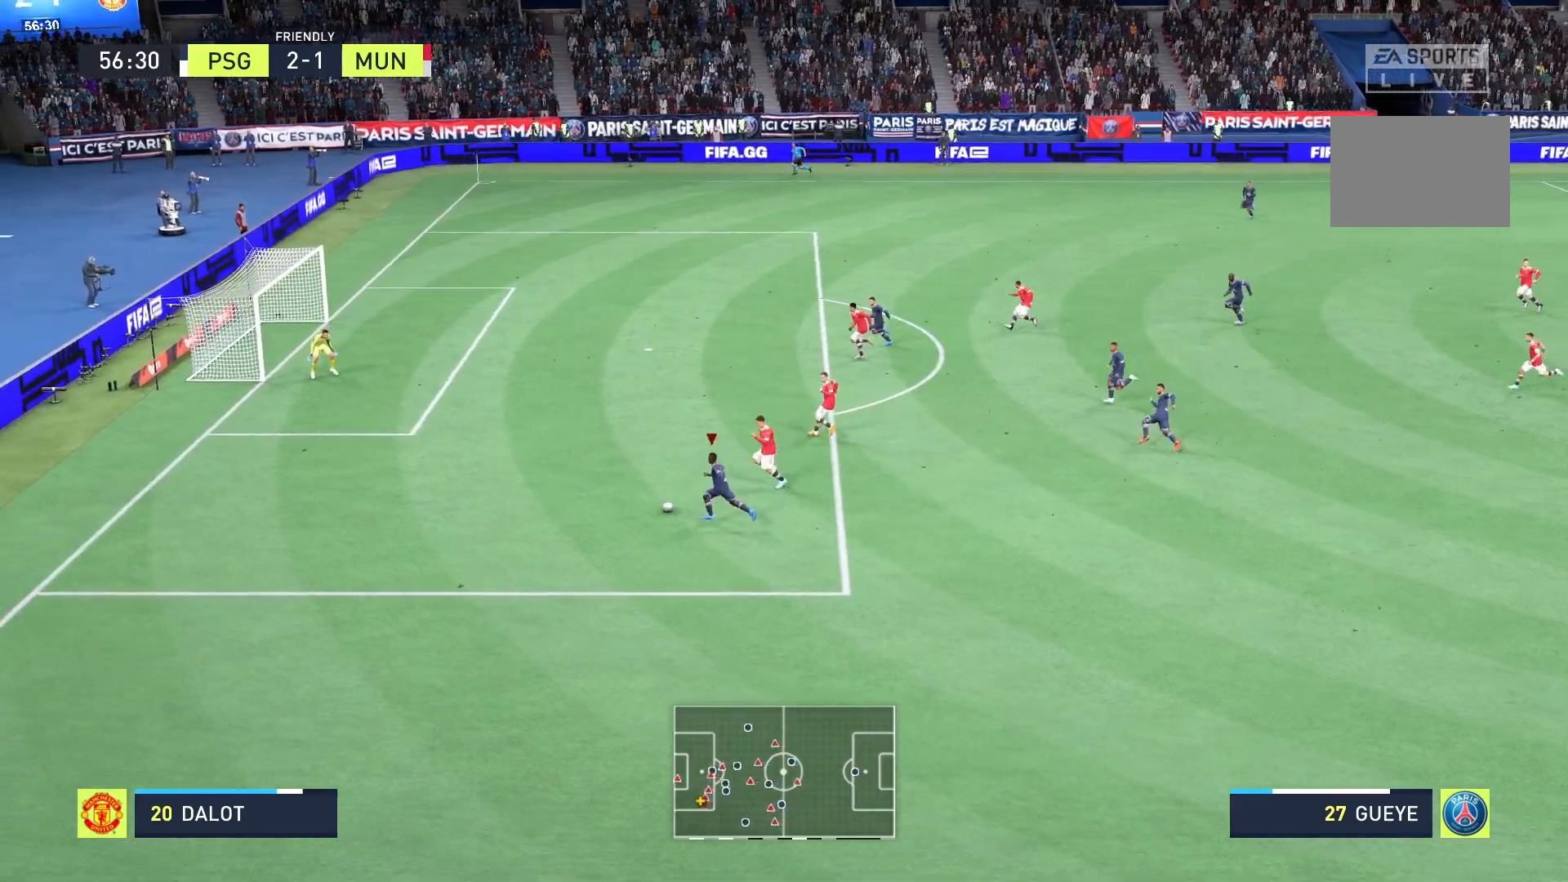
{"buttons": ["R2"], "left_stick": "up", "right_stick": "center", "events": [[333, "X", "down"], [500, "X", "up"], [500, "left_stick", "up"]]}
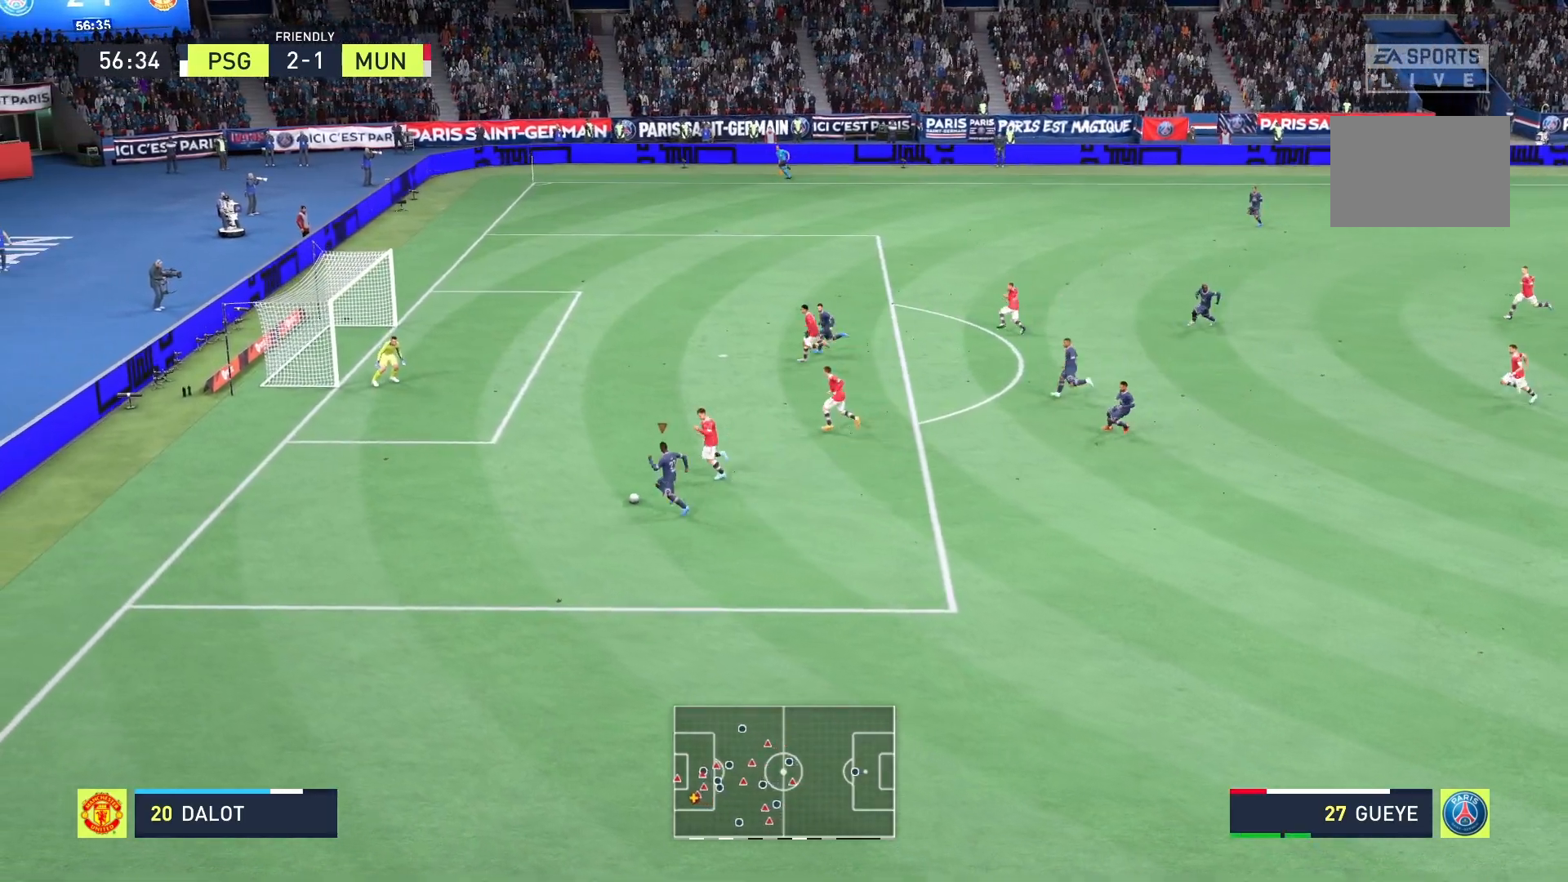
{"buttons": ["R2"], "left_stick": "up", "right_stick": "center", "events": []}
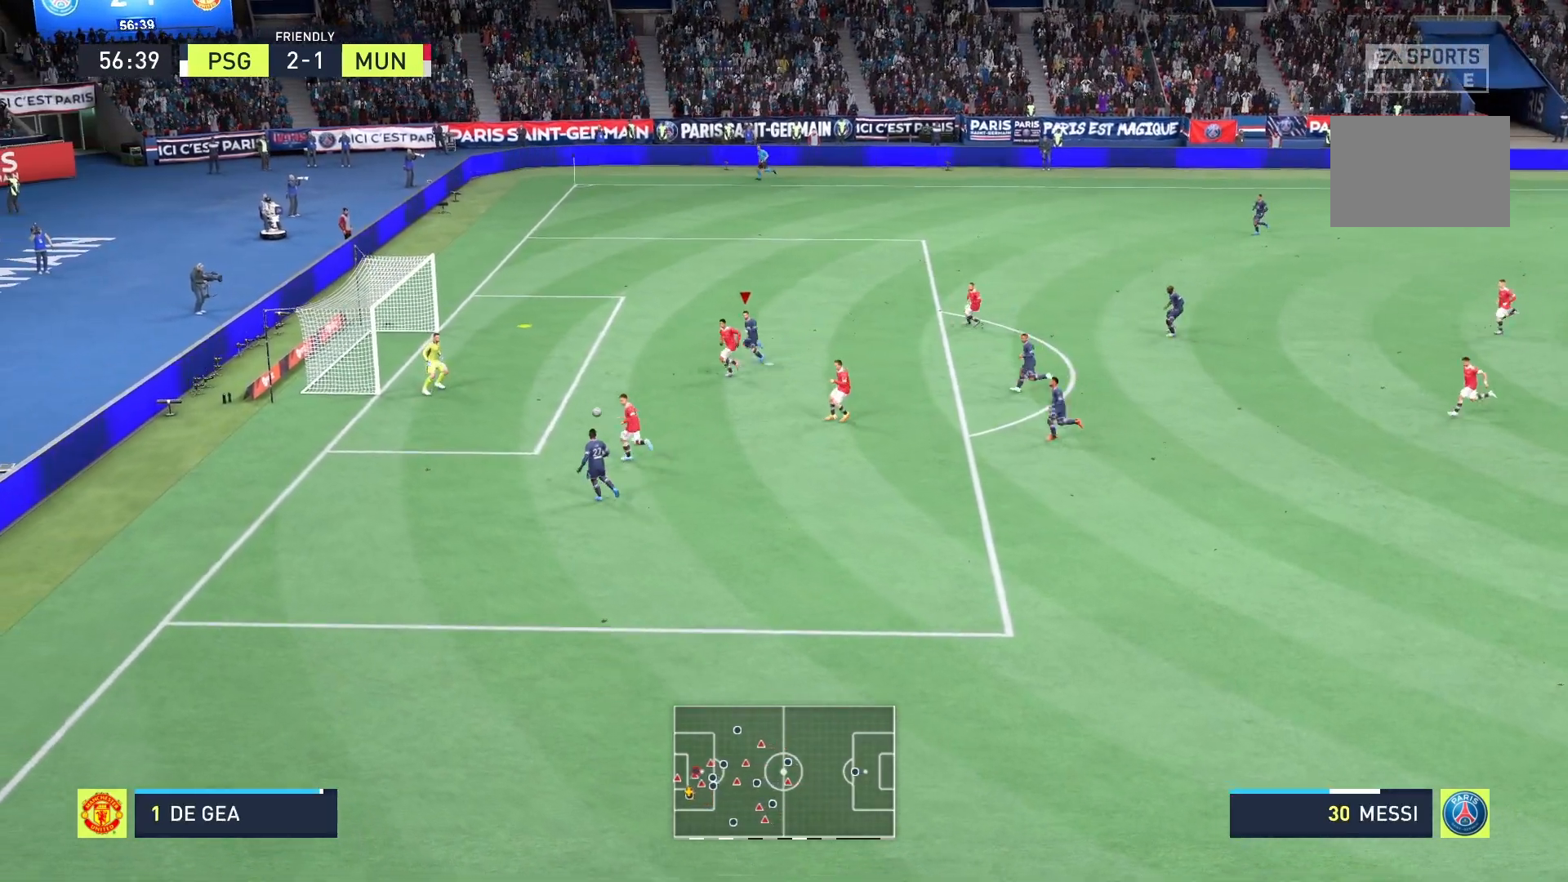
{"buttons": ["B", "R2"], "left_stick": "up-left", "right_stick": "center", "events": [[167, "left_stick", "up-left"], [375, "B", "down"]]}
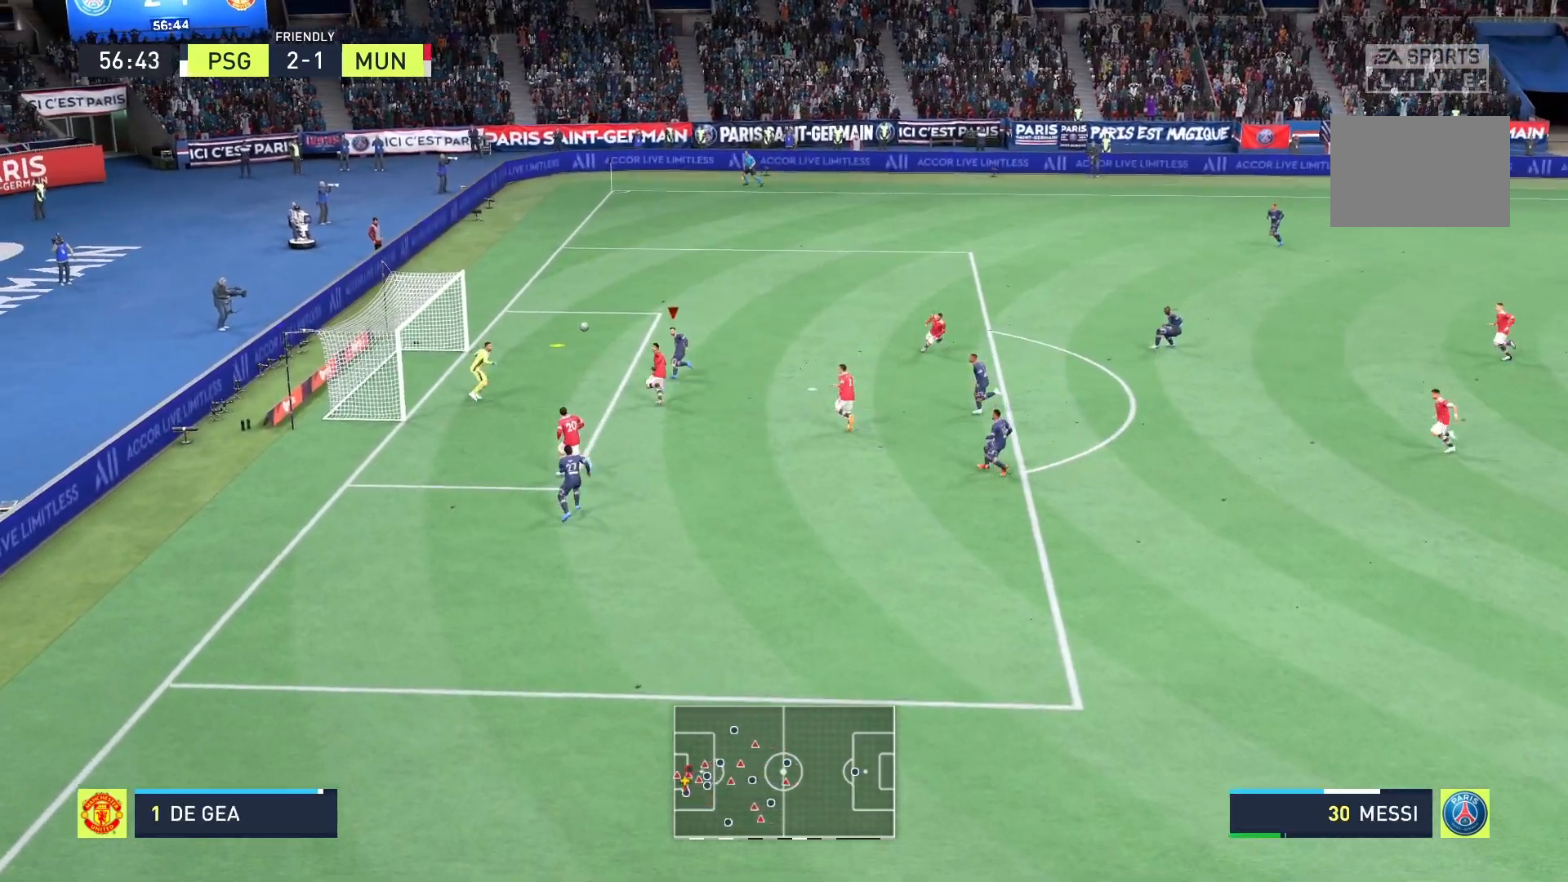
{"buttons": ["R2"], "left_stick": "up-left", "right_stick": "center", "events": [[42, "B", "up"]]}
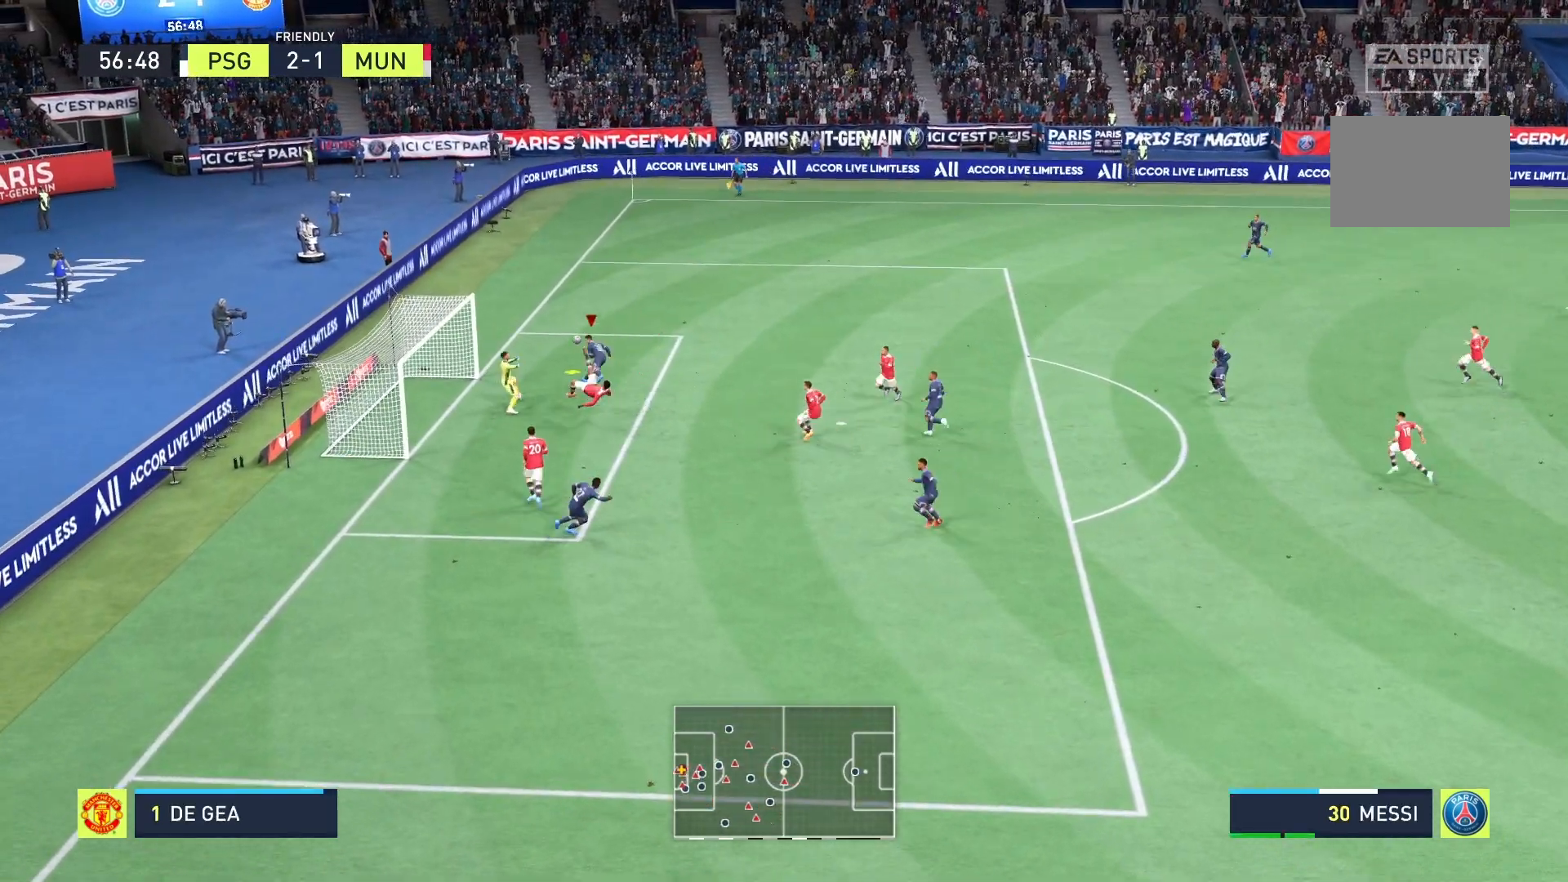
{"buttons": ["R2"], "left_stick": "up-left", "right_stick": "center", "events": []}
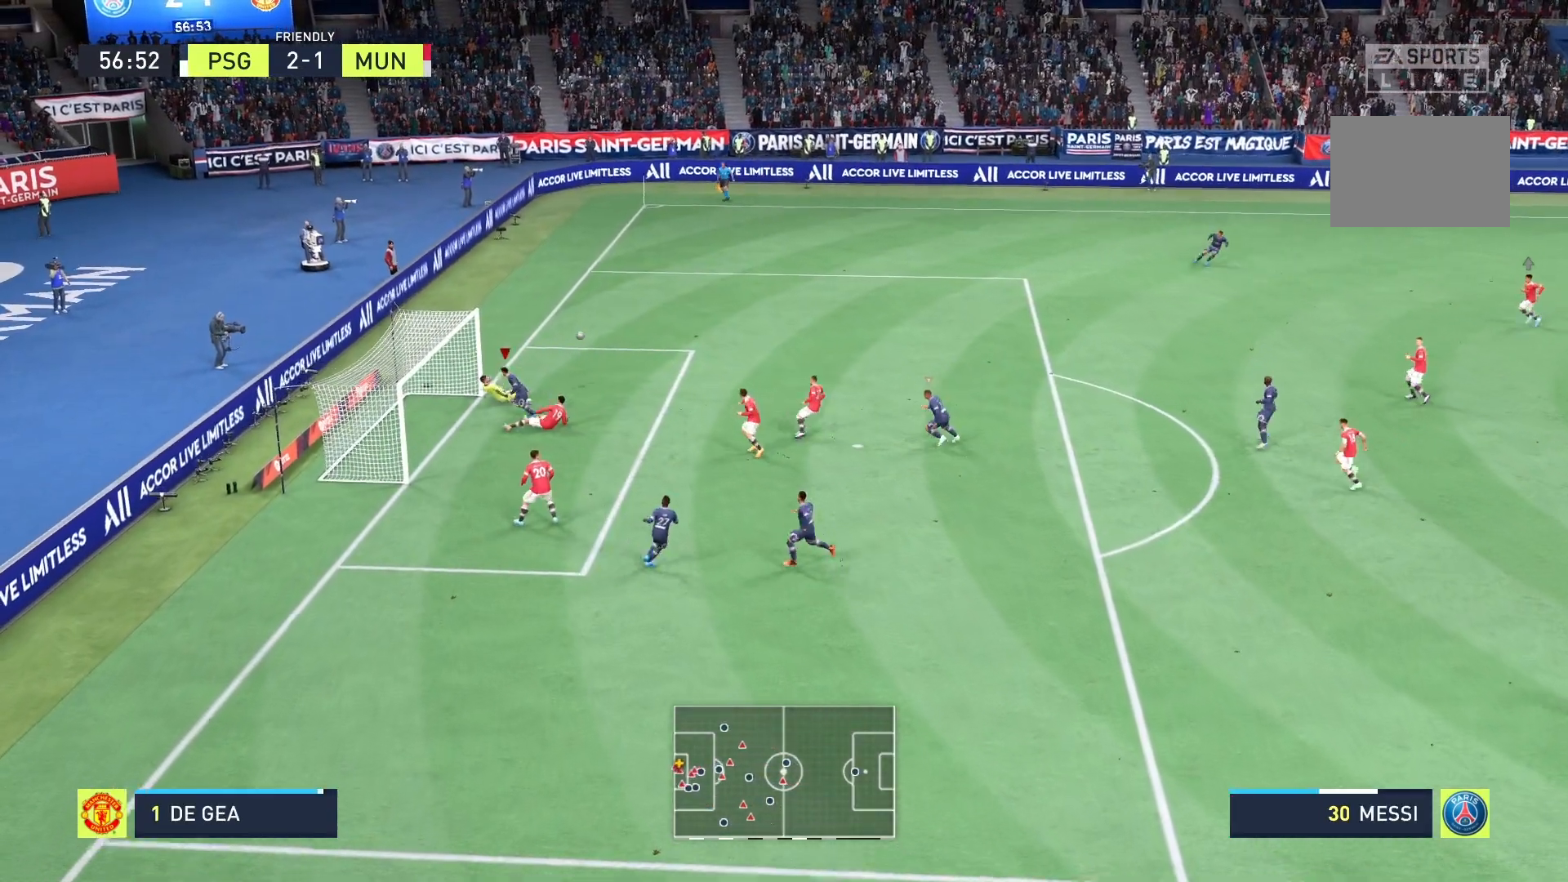
{"buttons": ["R2"], "left_stick": "up", "right_stick": "center", "events": [[333, "left_stick", "center"], [417, "left_stick", "up"]]}
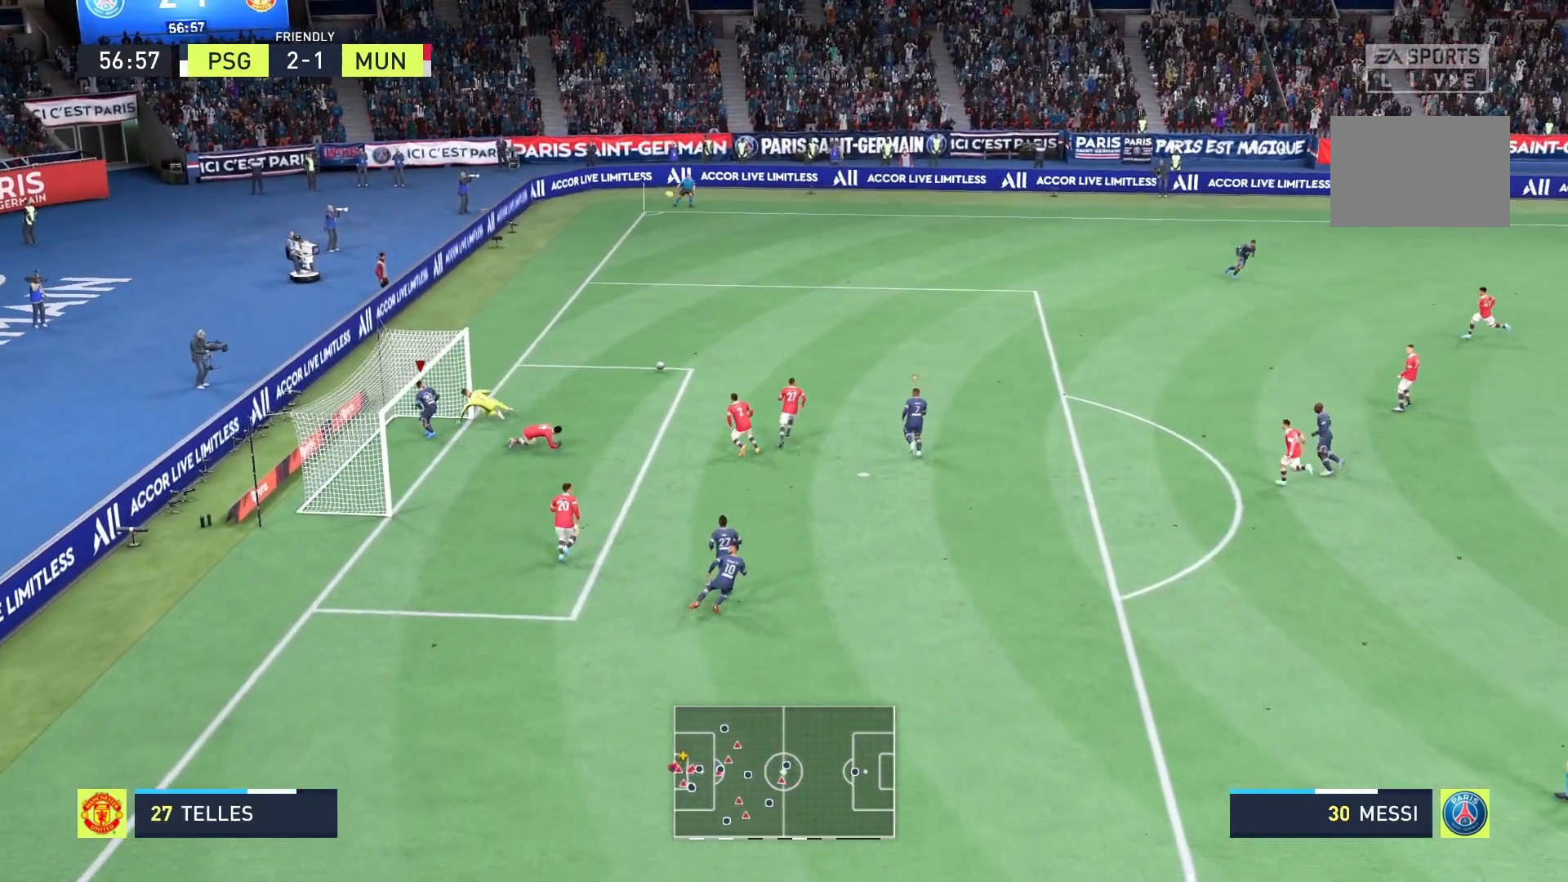
{"buttons": ["R2"], "left_stick": "up-right", "right_stick": "center", "events": [[83, "left_stick", "up-right"]]}
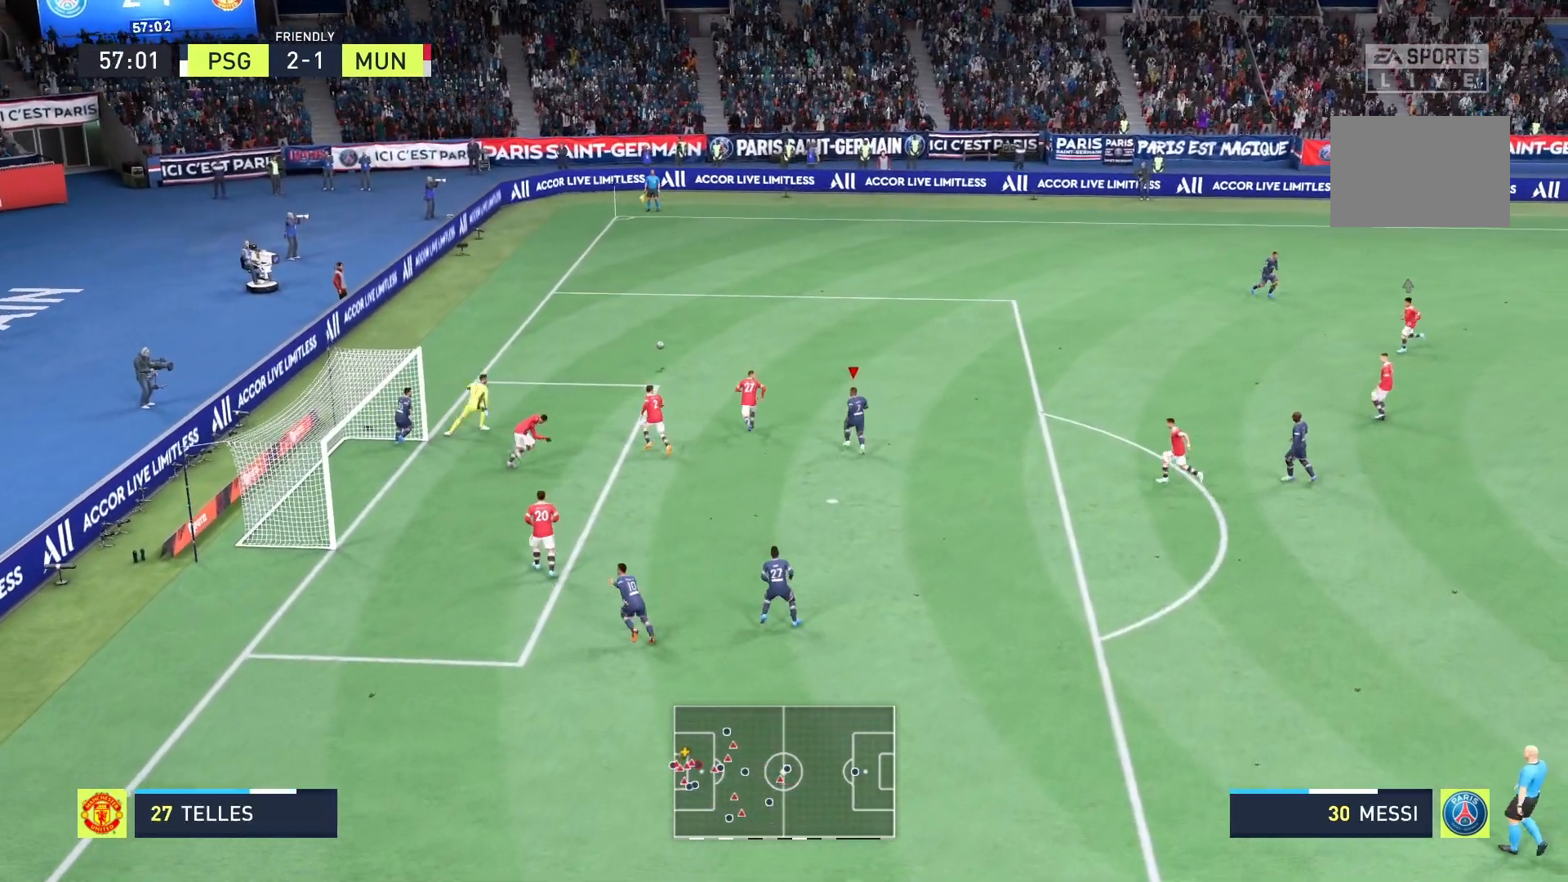
{"buttons": ["R2"], "left_stick": "up-right", "right_stick": "center", "events": []}
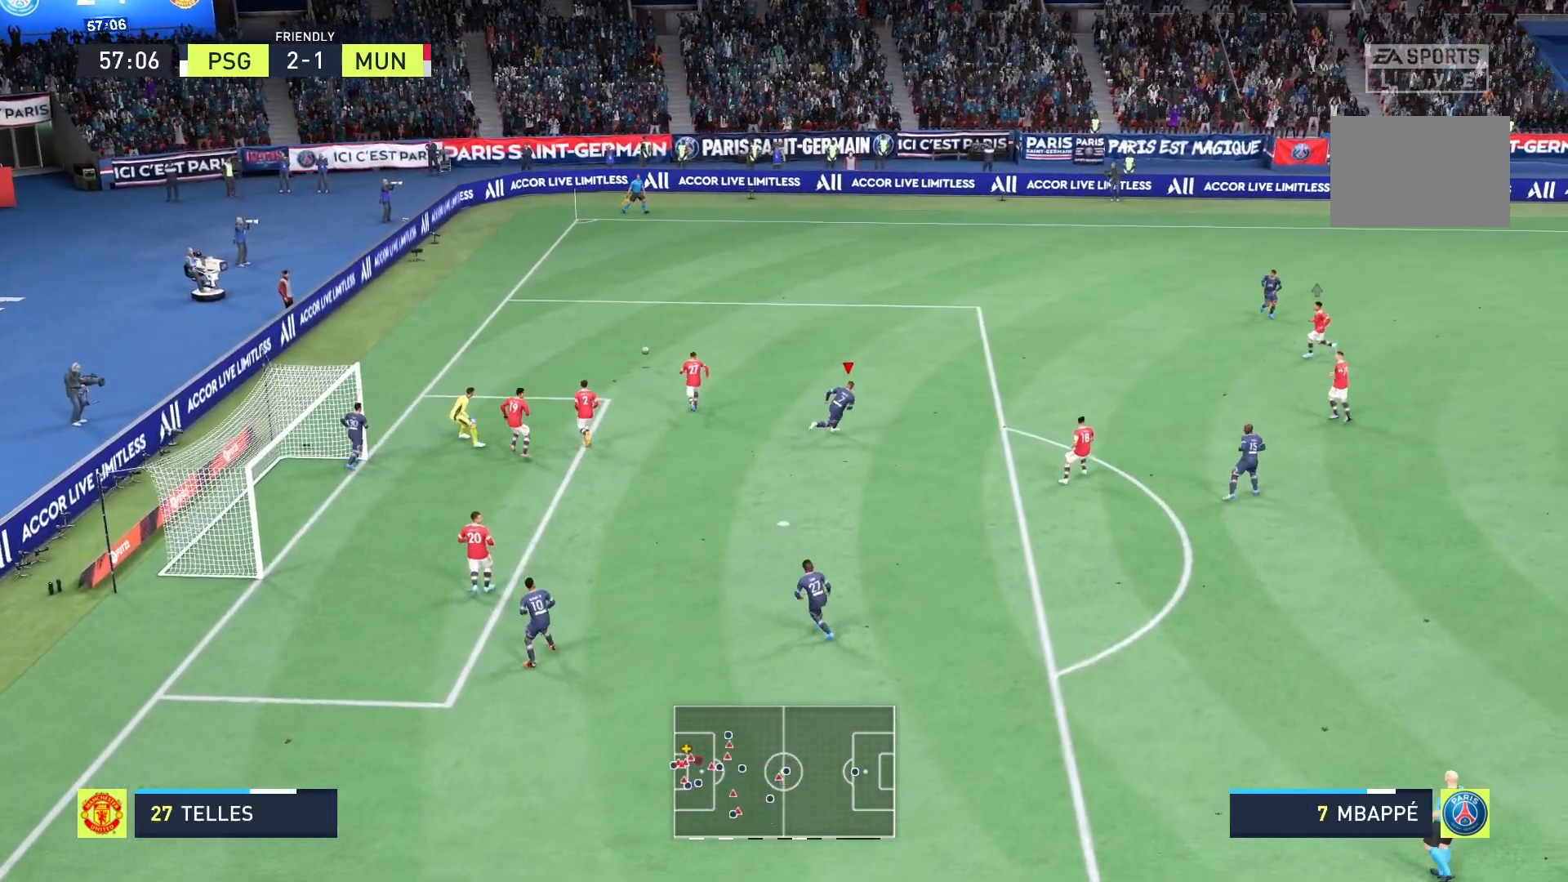
{"buttons": ["R2"], "left_stick": "up-right", "right_stick": "center", "events": []}
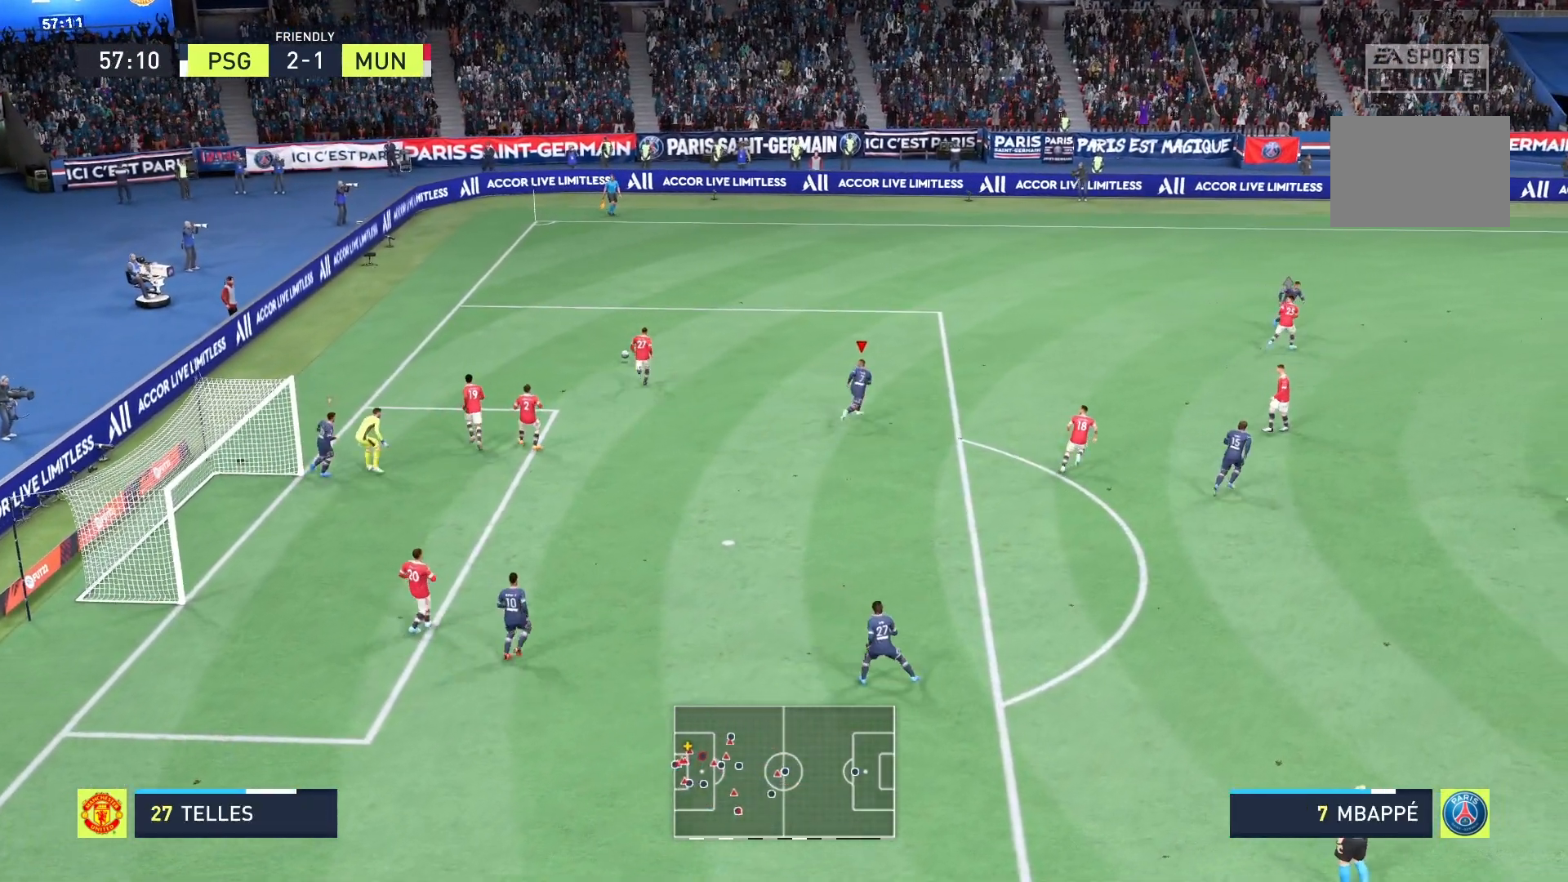
{"buttons": ["R2"], "left_stick": "up", "right_stick": "center", "events": [[42, "left_stick", "up"]]}
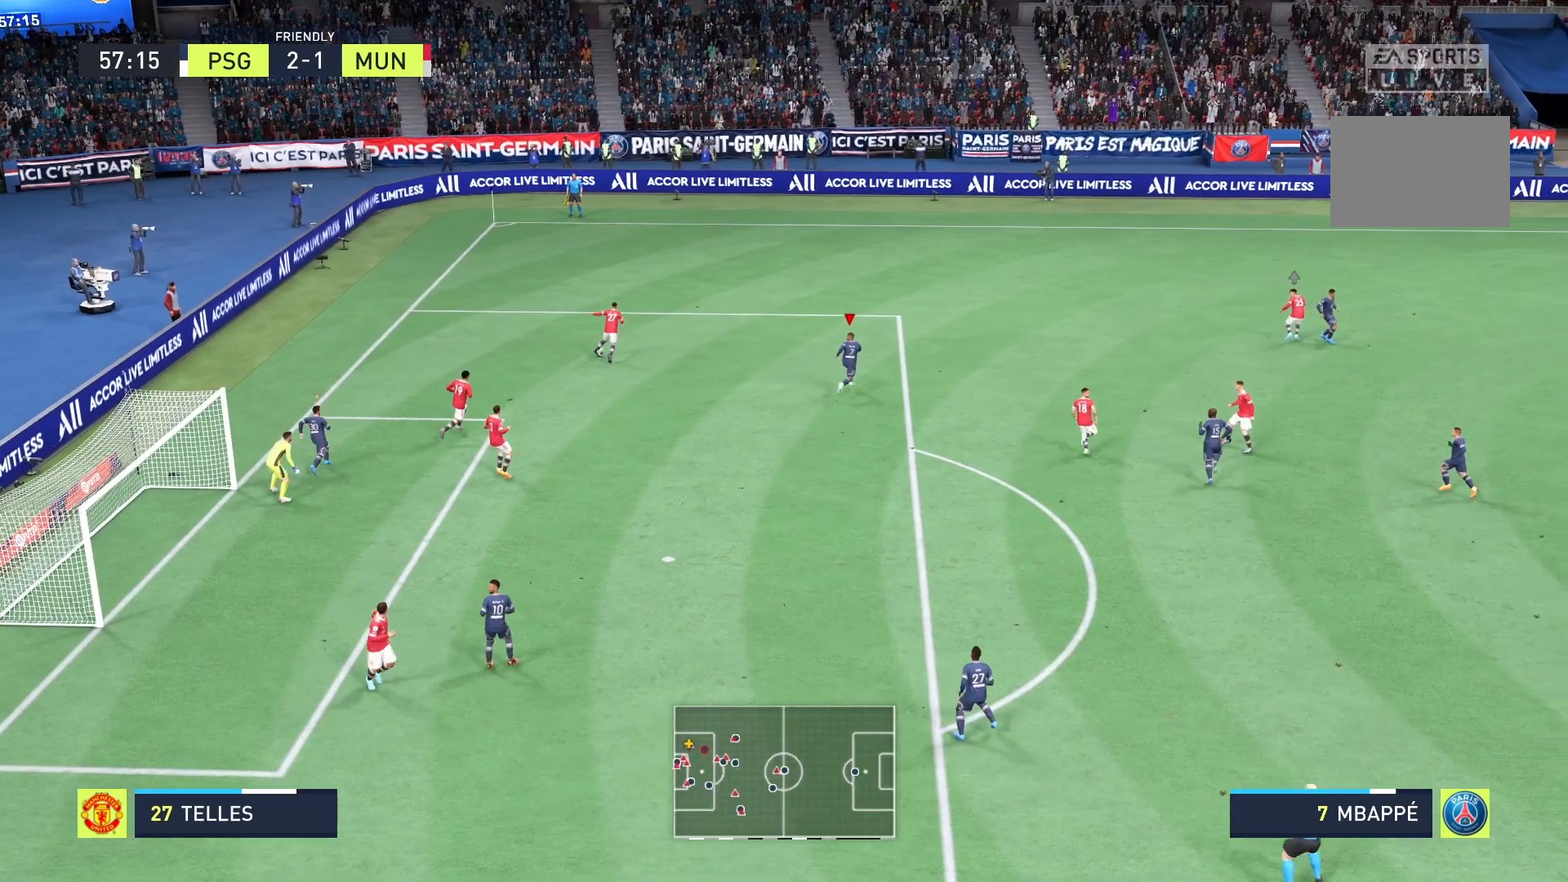
{"buttons": ["A", "R2"], "left_stick": "center", "right_stick": "center", "events": [[42, "A", "down"], [375, "left_stick", "center"]]}
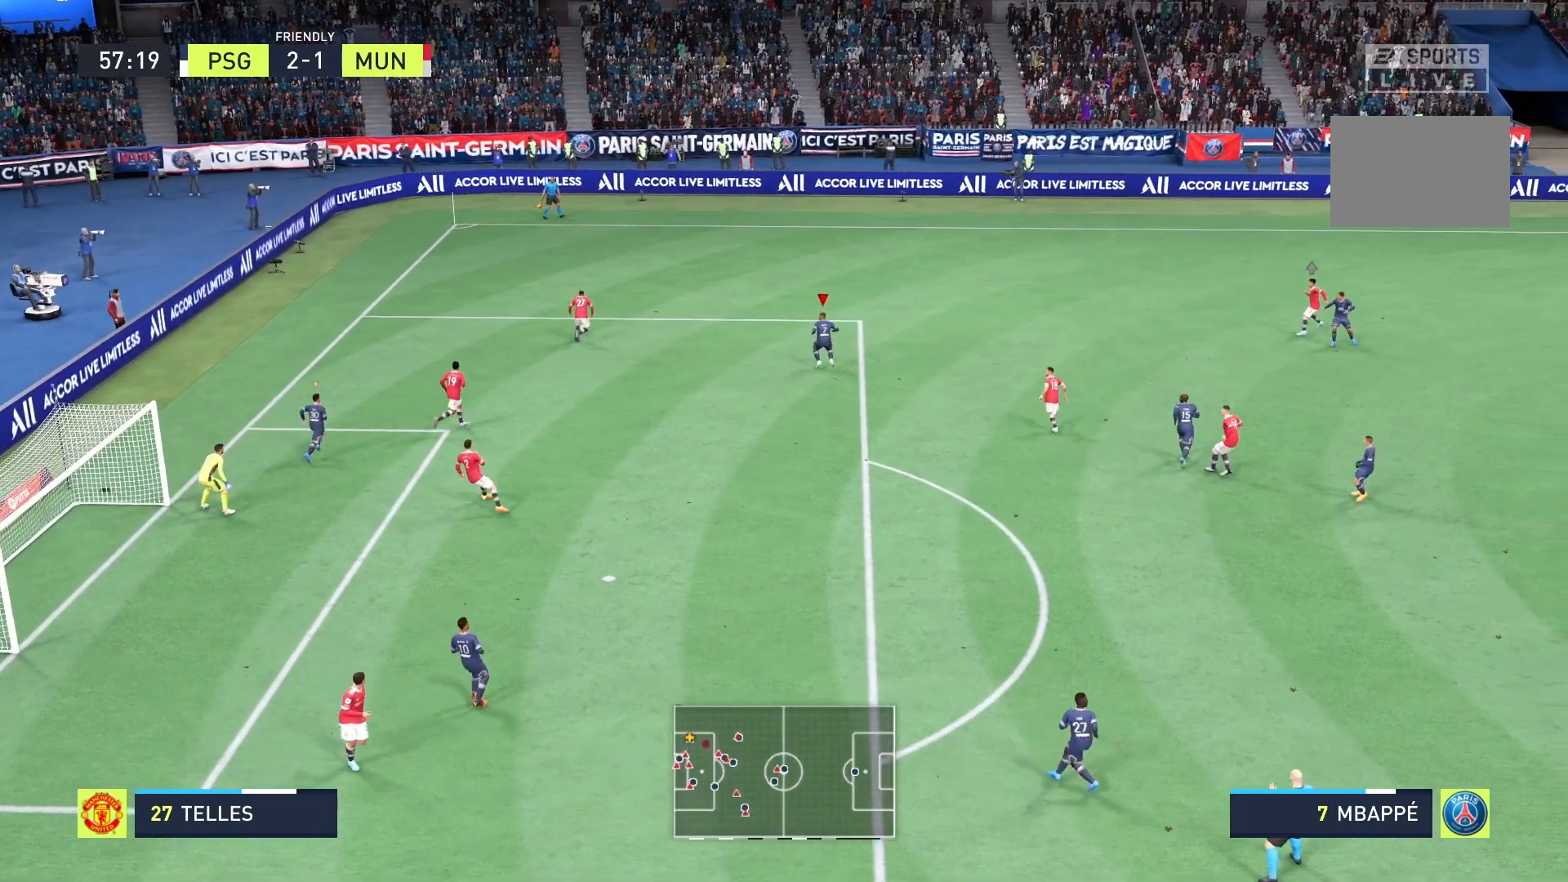
{"buttons": ["R2"], "left_stick": "up-right", "right_stick": "center", "events": [[292, "A", "up"], [292, "left_stick", "up-right"]]}
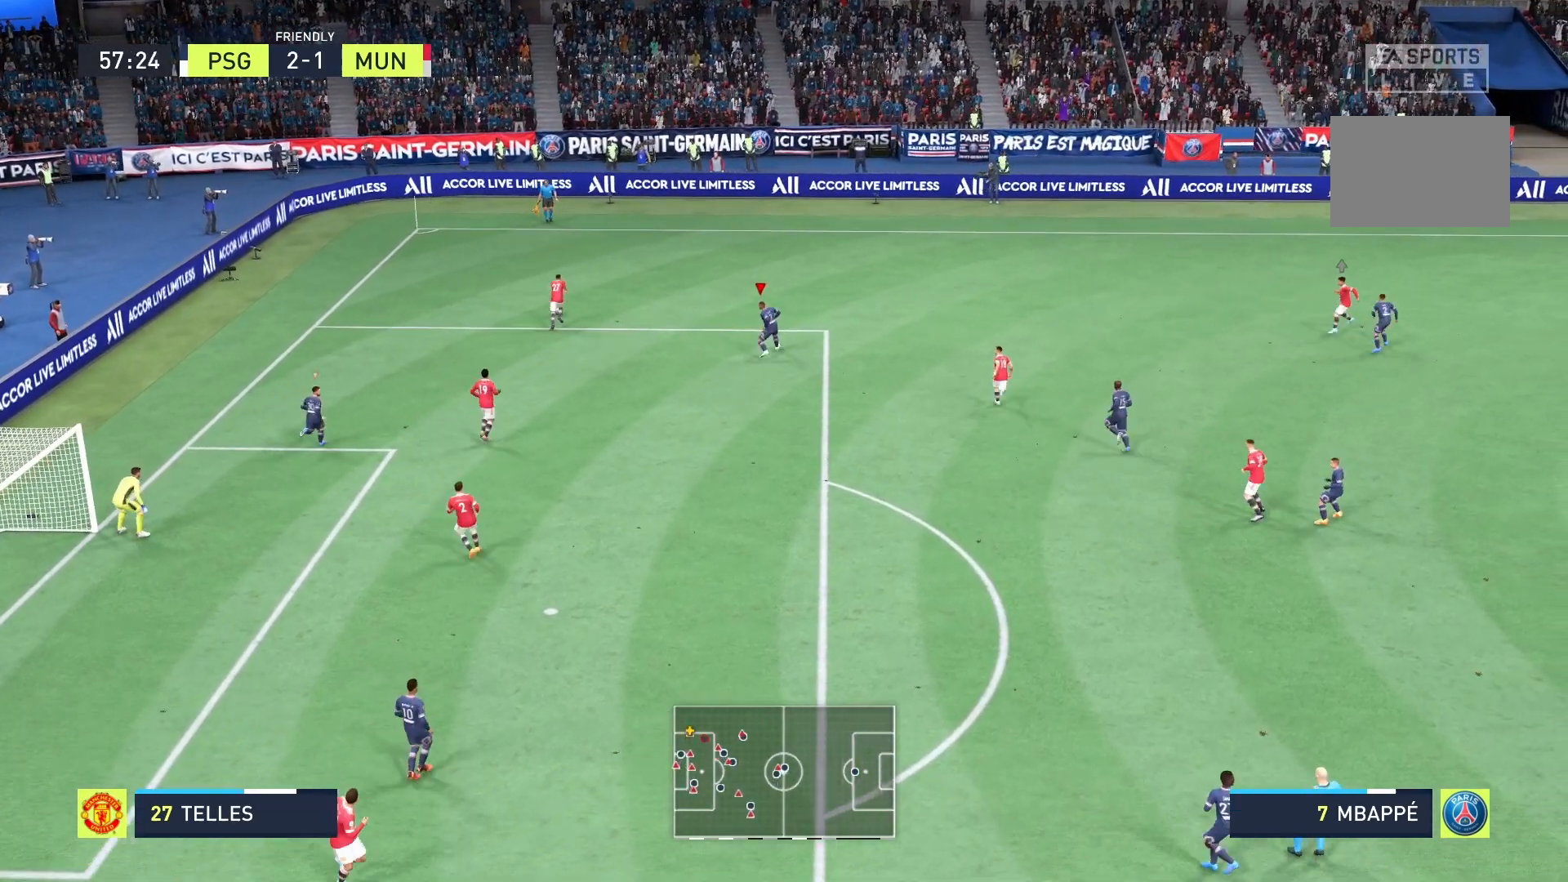
{"buttons": ["A", "R2"], "left_stick": "up", "right_stick": "center", "events": [[375, "A", "down"], [417, "left_stick", "up"]]}
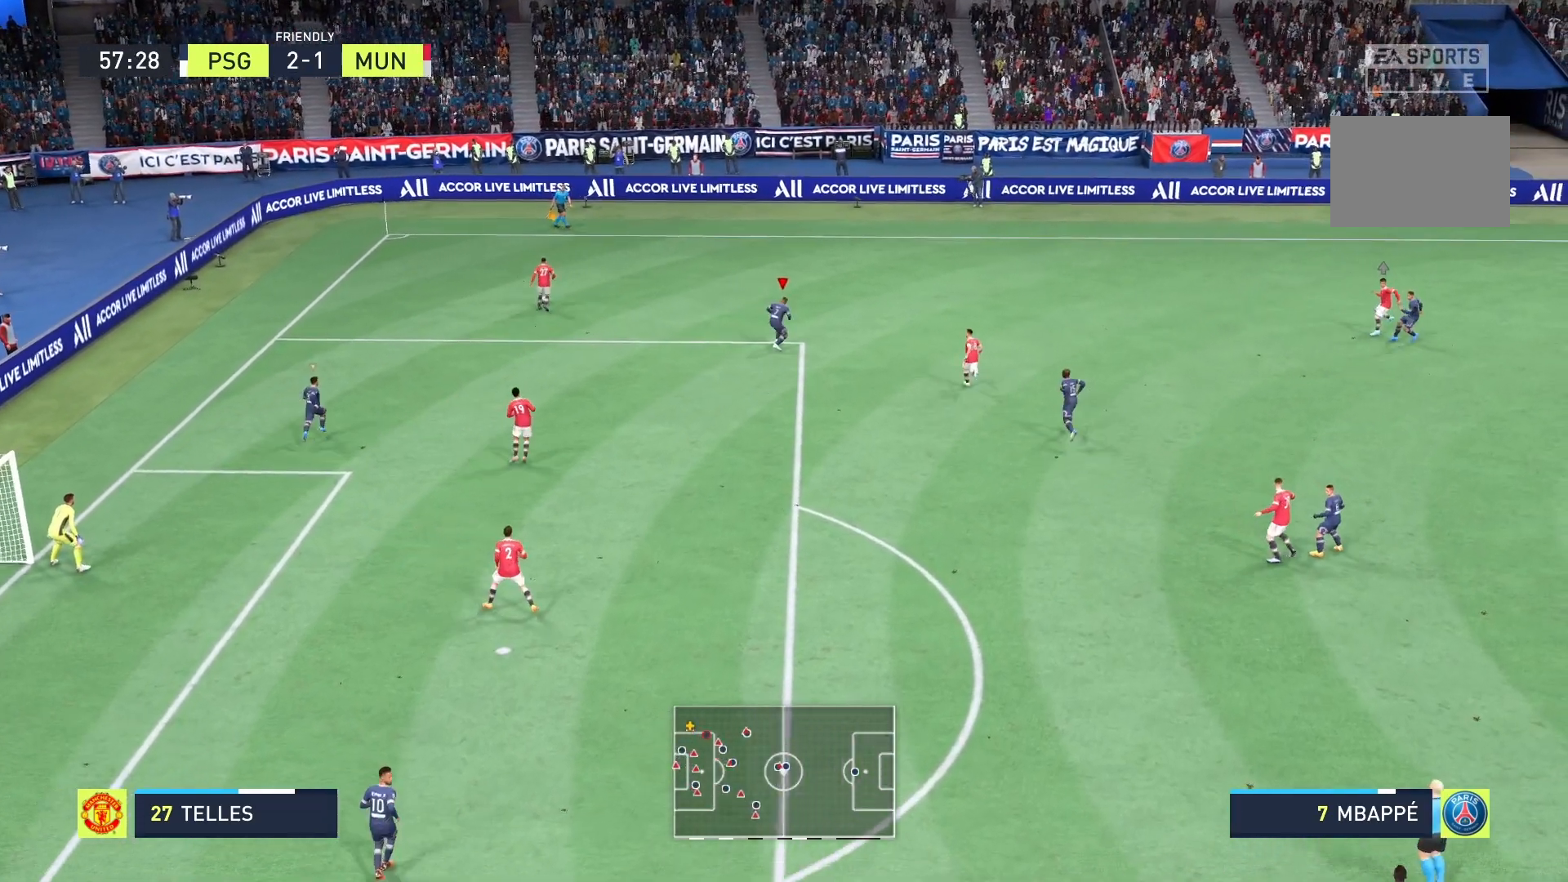
{"buttons": ["R2"], "left_stick": "up", "right_stick": "center", "events": [[83, "left_stick", "center"], [458, "A", "up"], [458, "left_stick", "up"]]}
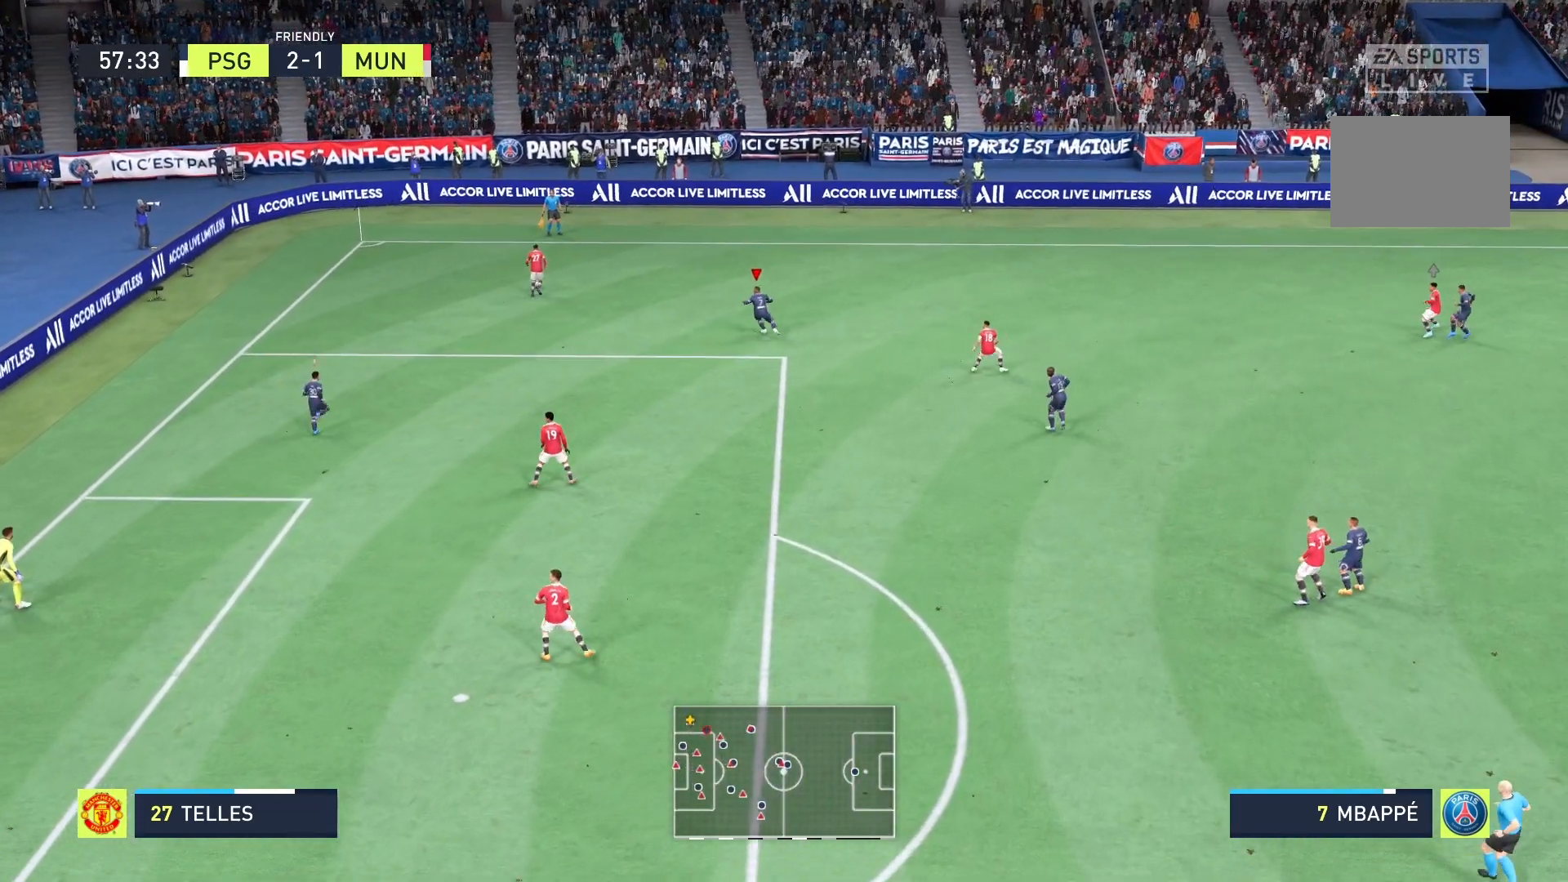
{"buttons": ["A", "R2"], "left_stick": "center", "right_stick": "center", "events": [[375, "A", "down"], [458, "left_stick", "center"]]}
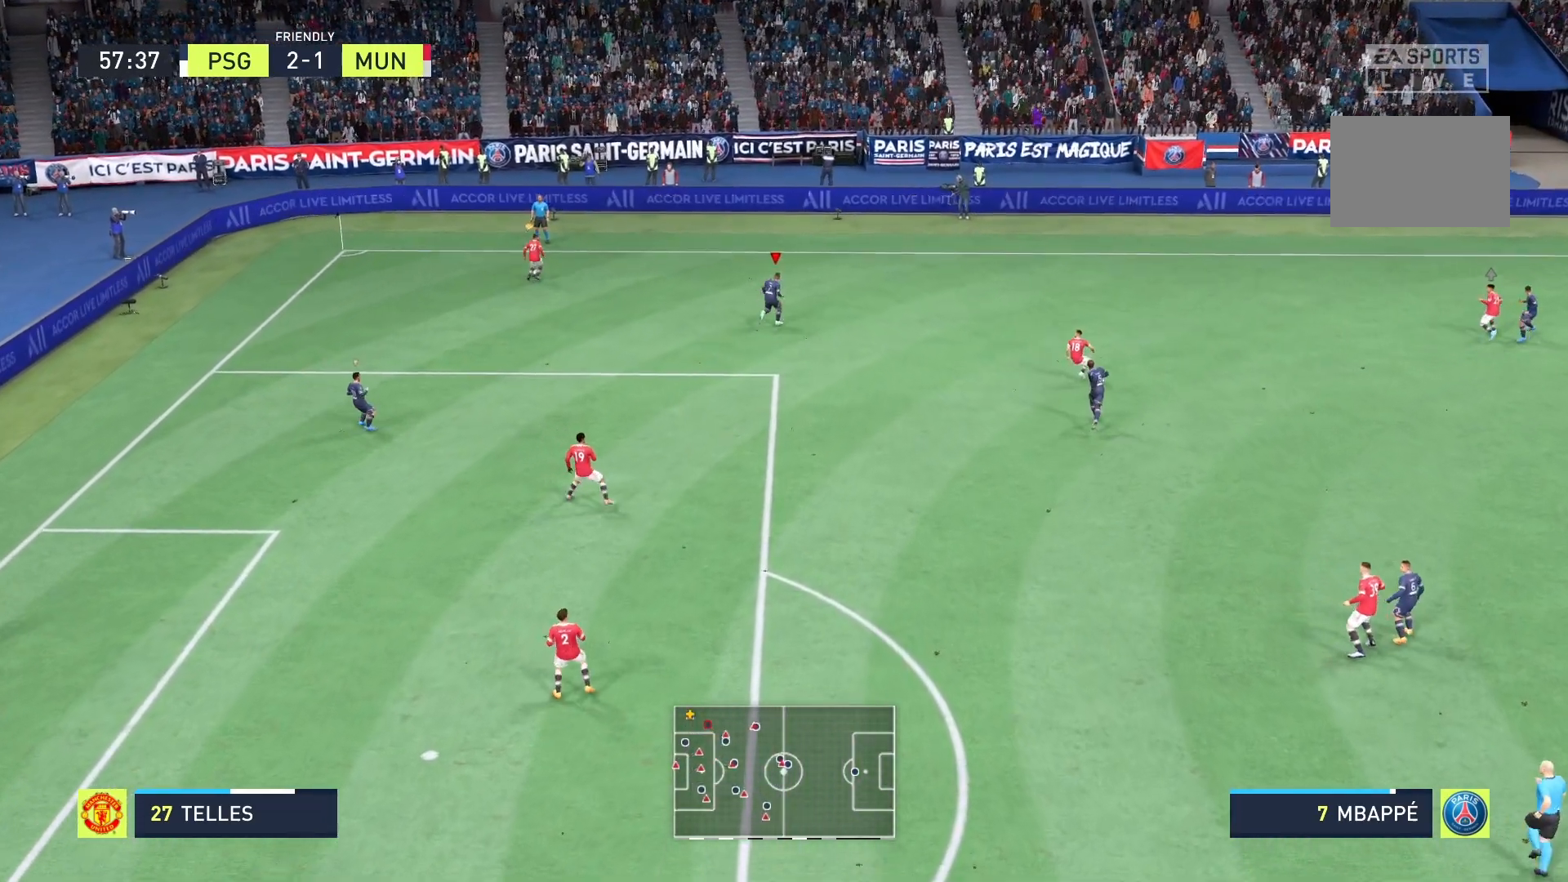
{"buttons": ["A", "R2"], "left_stick": "center", "right_stick": "center", "events": []}
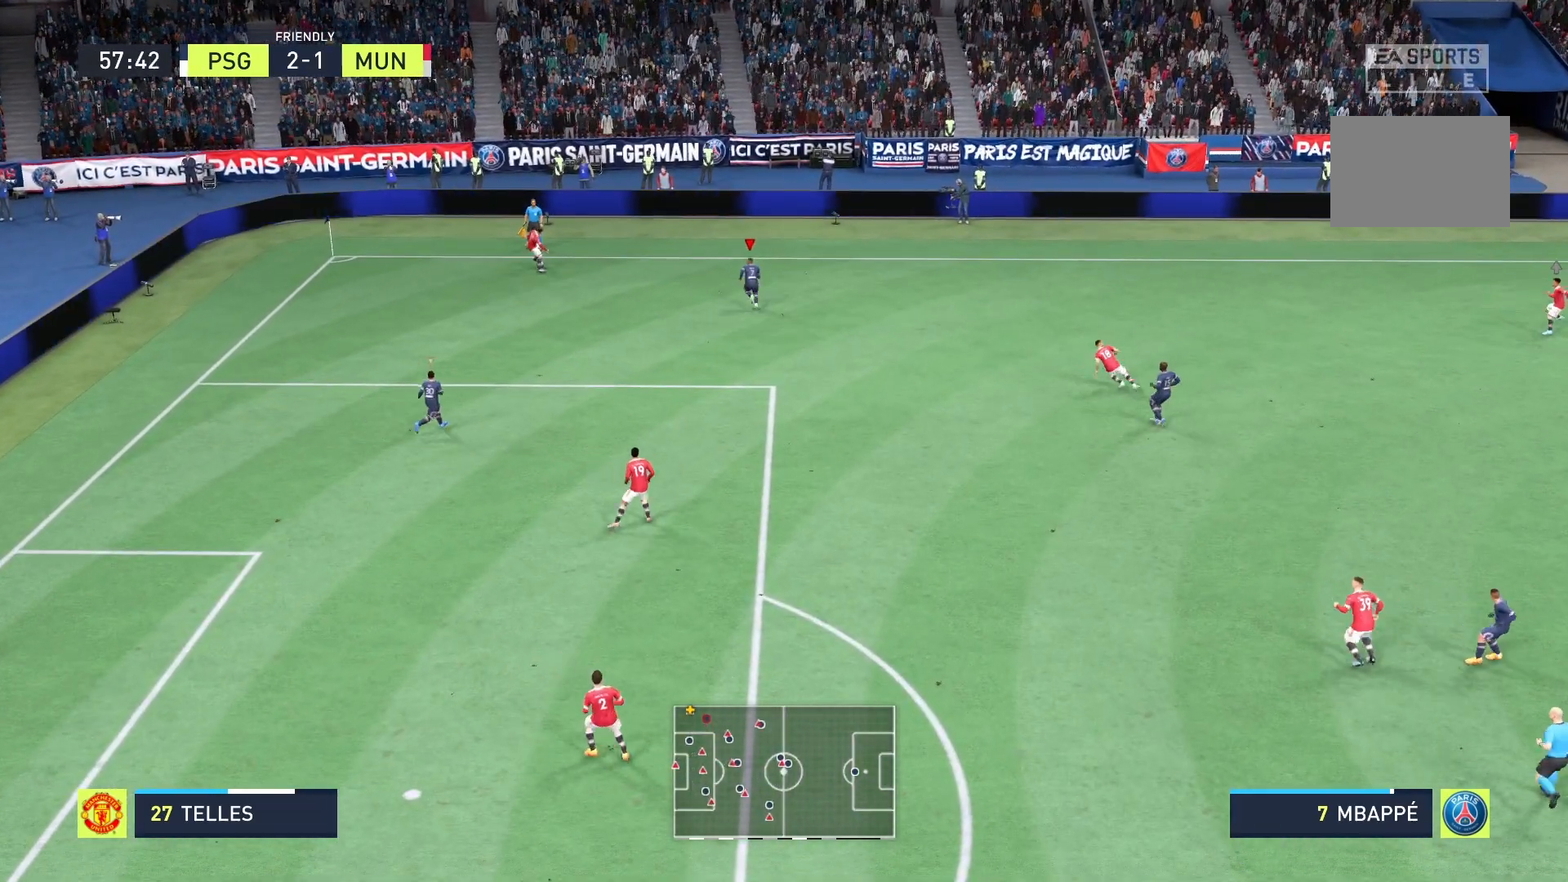
{"buttons": ["A", "R2"], "left_stick": "center", "right_stick": "center", "events": [[333, "A", "up"], [500, "A", "down"]]}
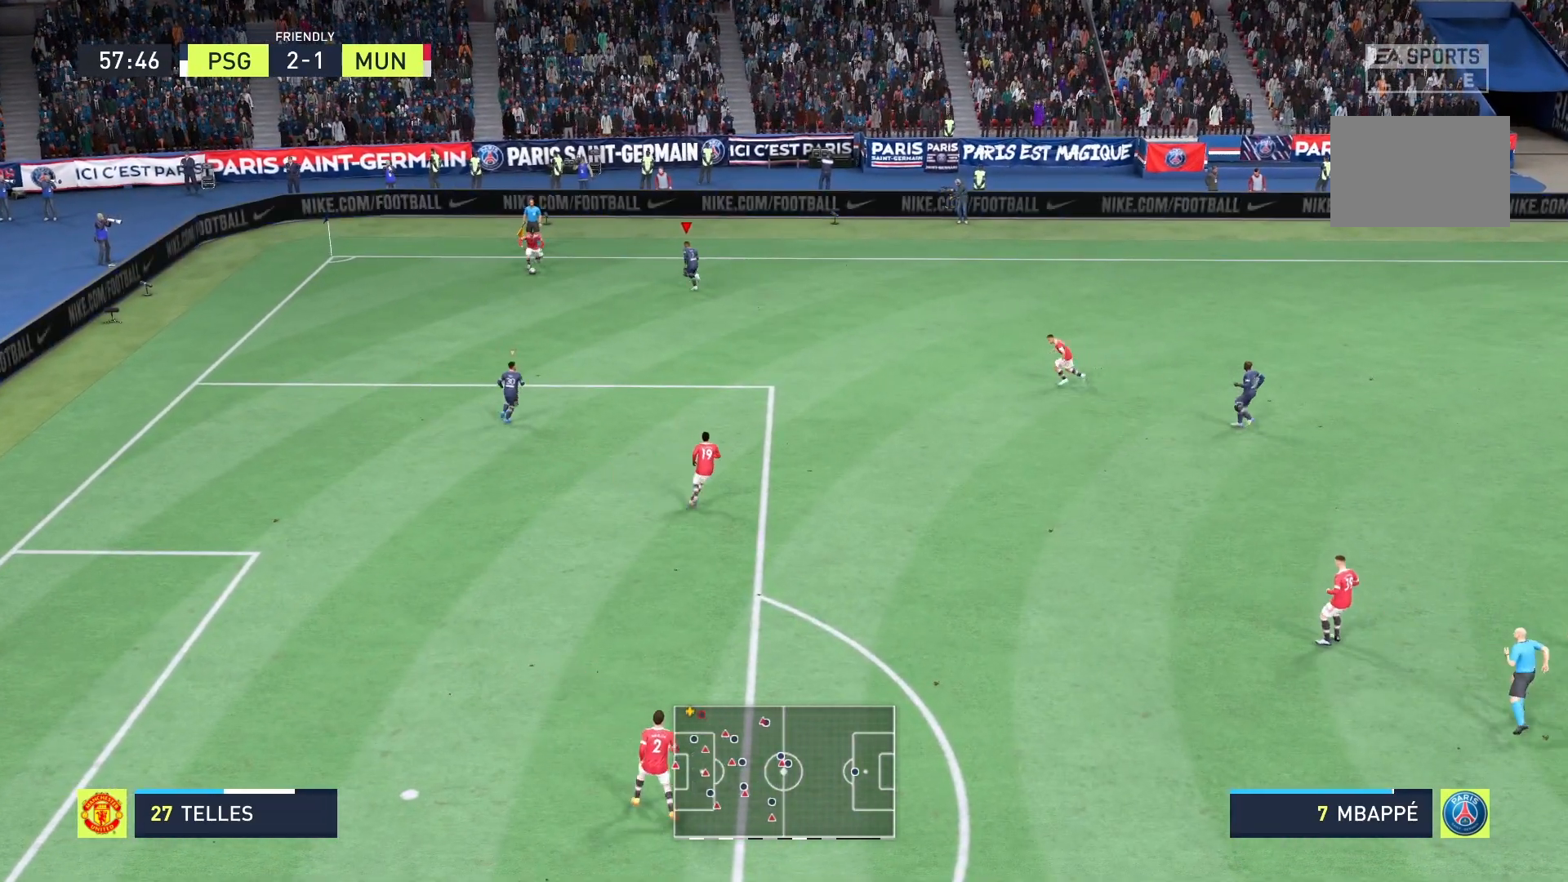
{"buttons": ["R2"], "left_stick": "down-right", "right_stick": "center", "events": [[292, "left_stick", "down-right"], [417, "A", "up"]]}
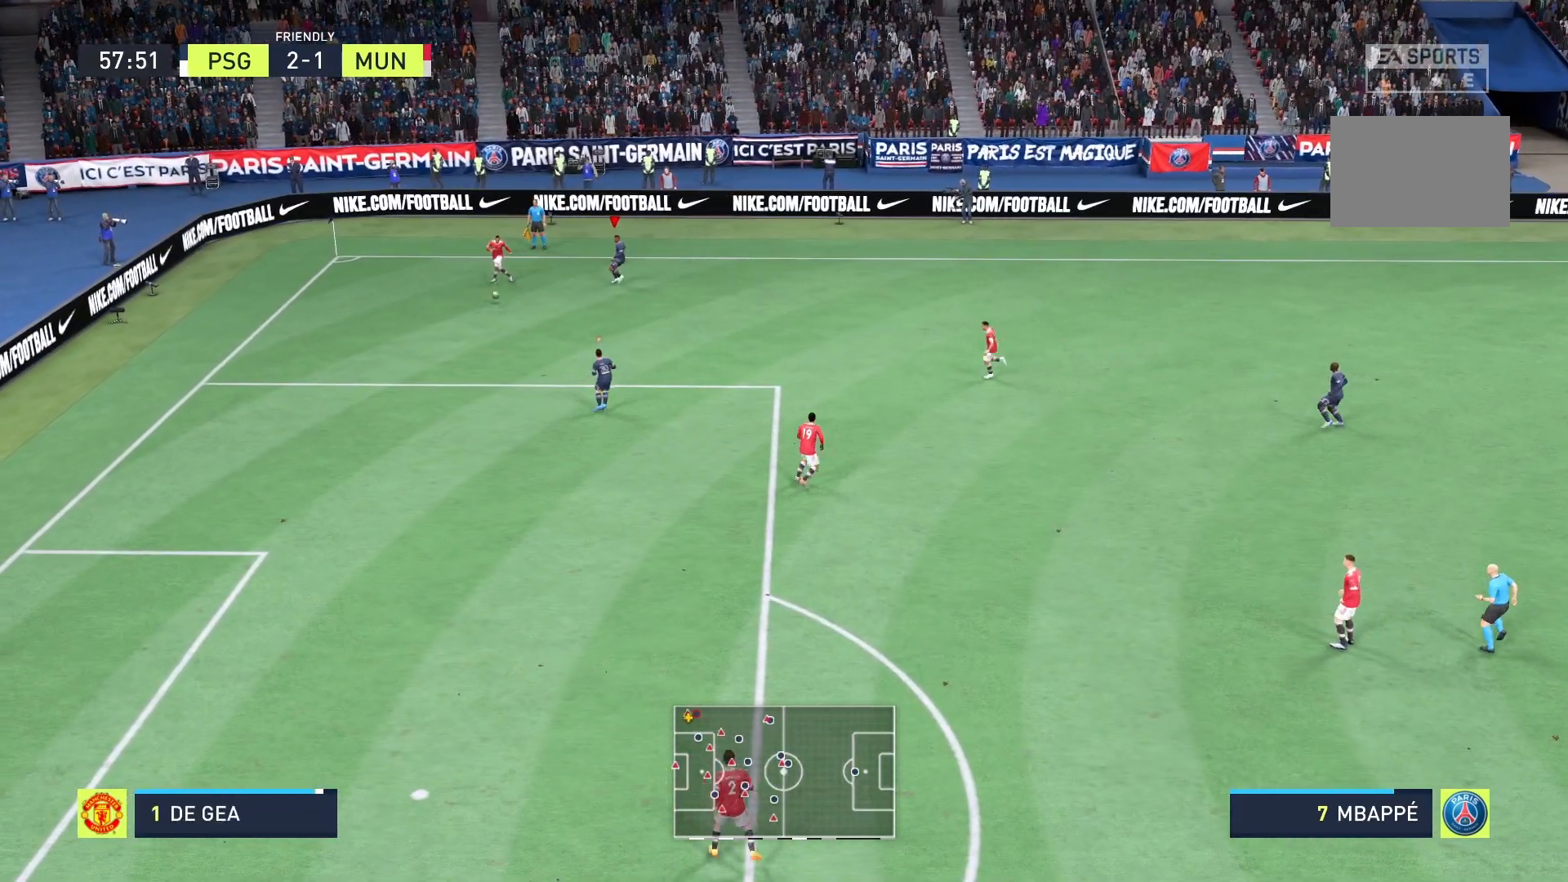
{"buttons": ["R2"], "left_stick": "down", "right_stick": "center", "events": [[292, "left_stick", "down"]]}
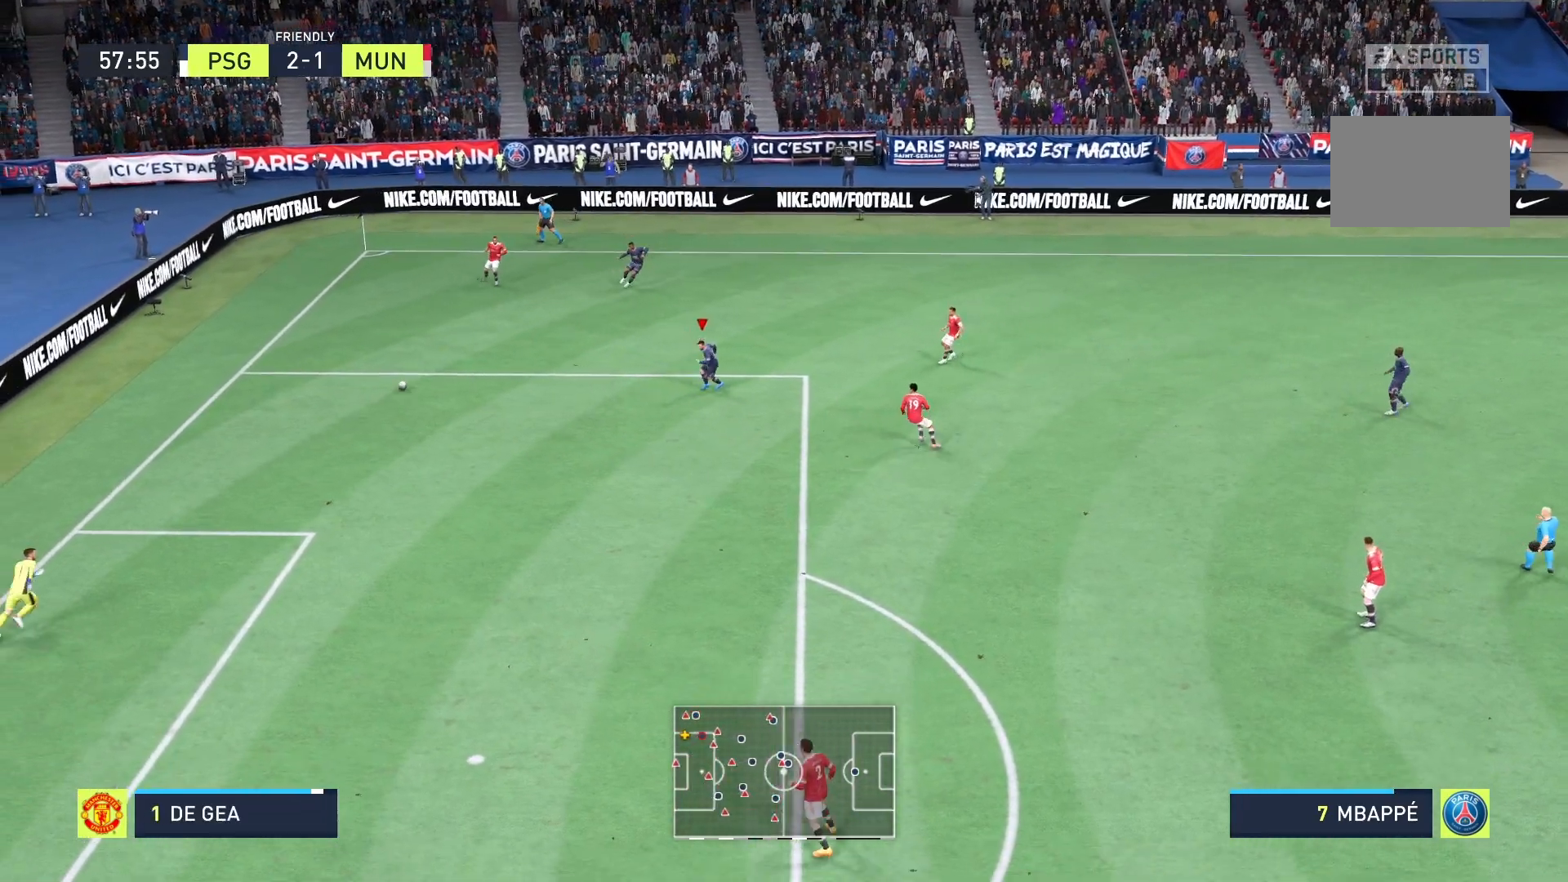
{"buttons": ["R2"], "left_stick": "down", "right_stick": "center", "events": []}